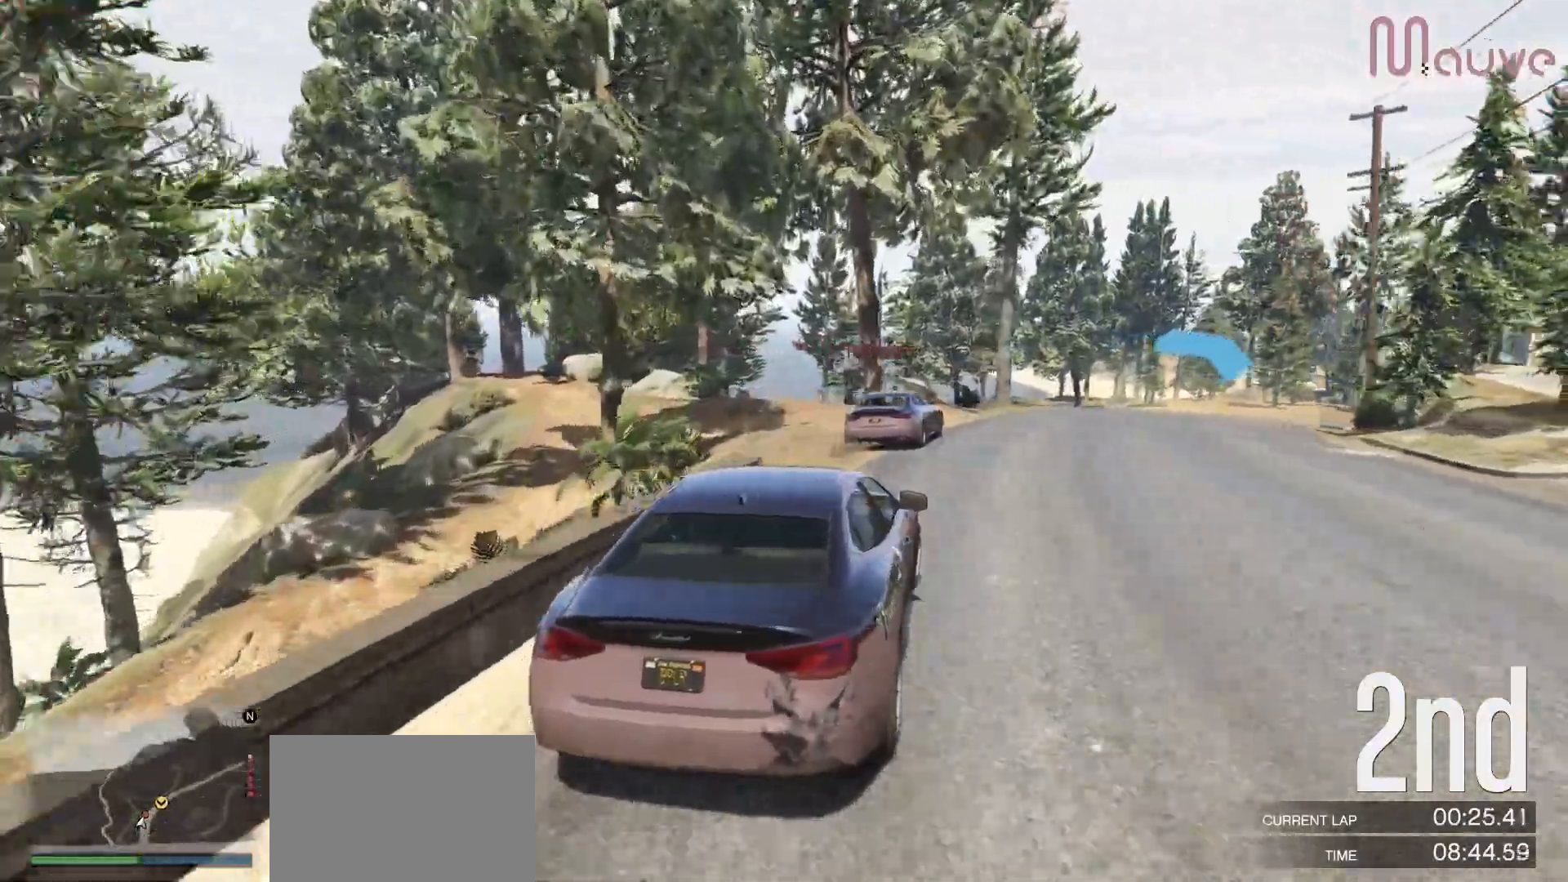
Gameplay with a controller (Xbox layout); each line is a JSON object with the inputs held at the frame after it. "events" lists button and stick changes between this image and that frame as [ms after this image, input, new state], when the widget could be followed in between. Not read: DPAD_DOWN.
{"buttons": ["R2"], "left_stick": "center", "right_stick": "center", "events": [[100, "left_stick", "center"], [267, "left_stick", "right"], [433, "left_stick", "center"]]}
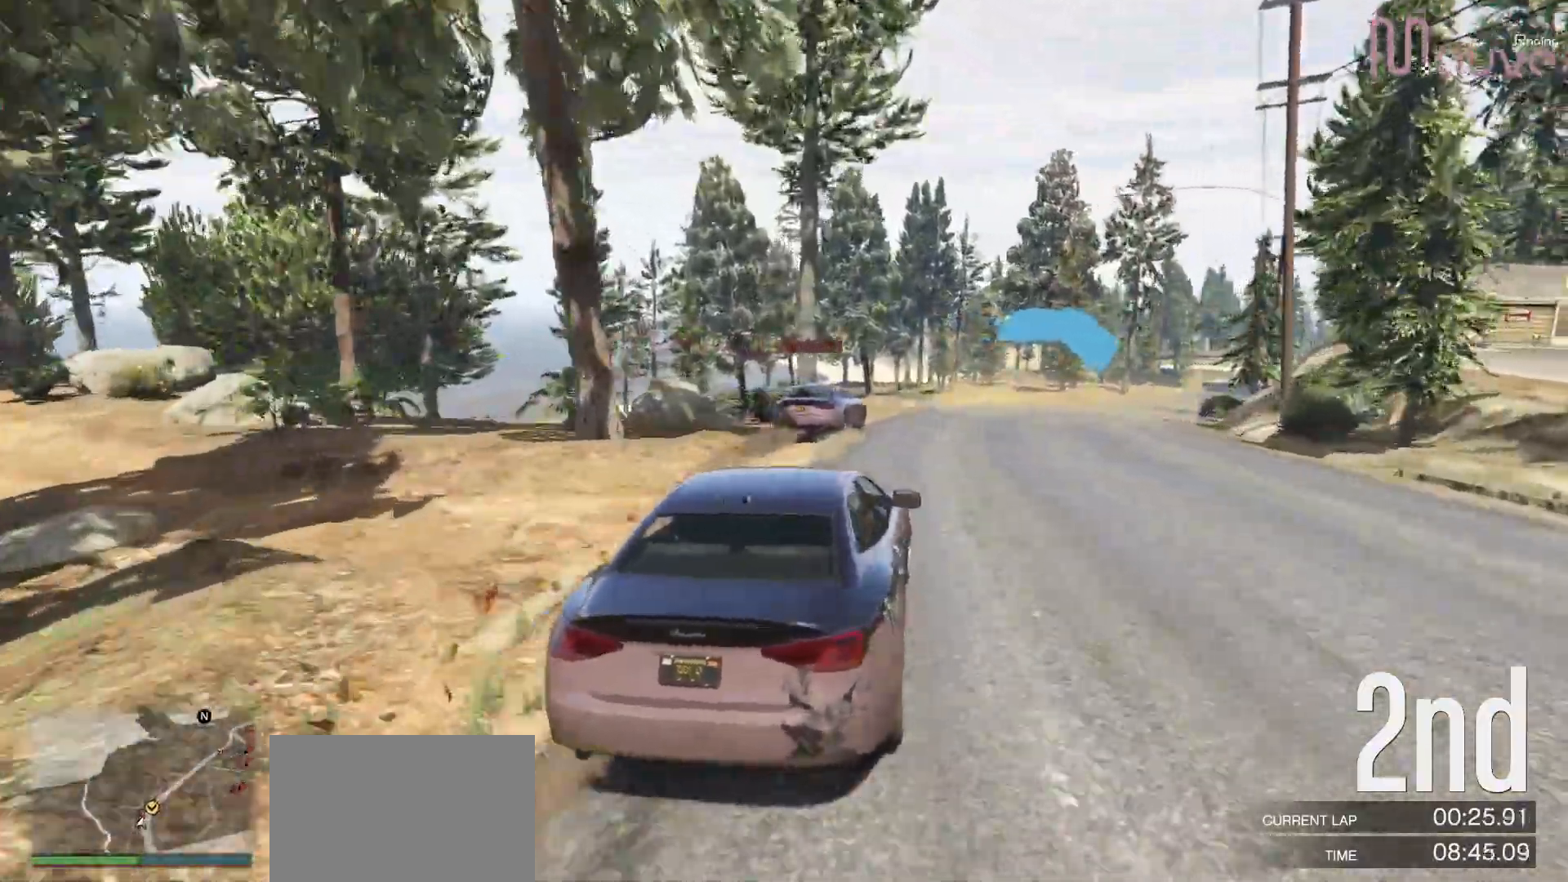
{"buttons": ["R2"], "left_stick": "right", "right_stick": "center", "events": [[133, "left_stick", "right"], [283, "left_stick", "center"], [483, "left_stick", "right"]]}
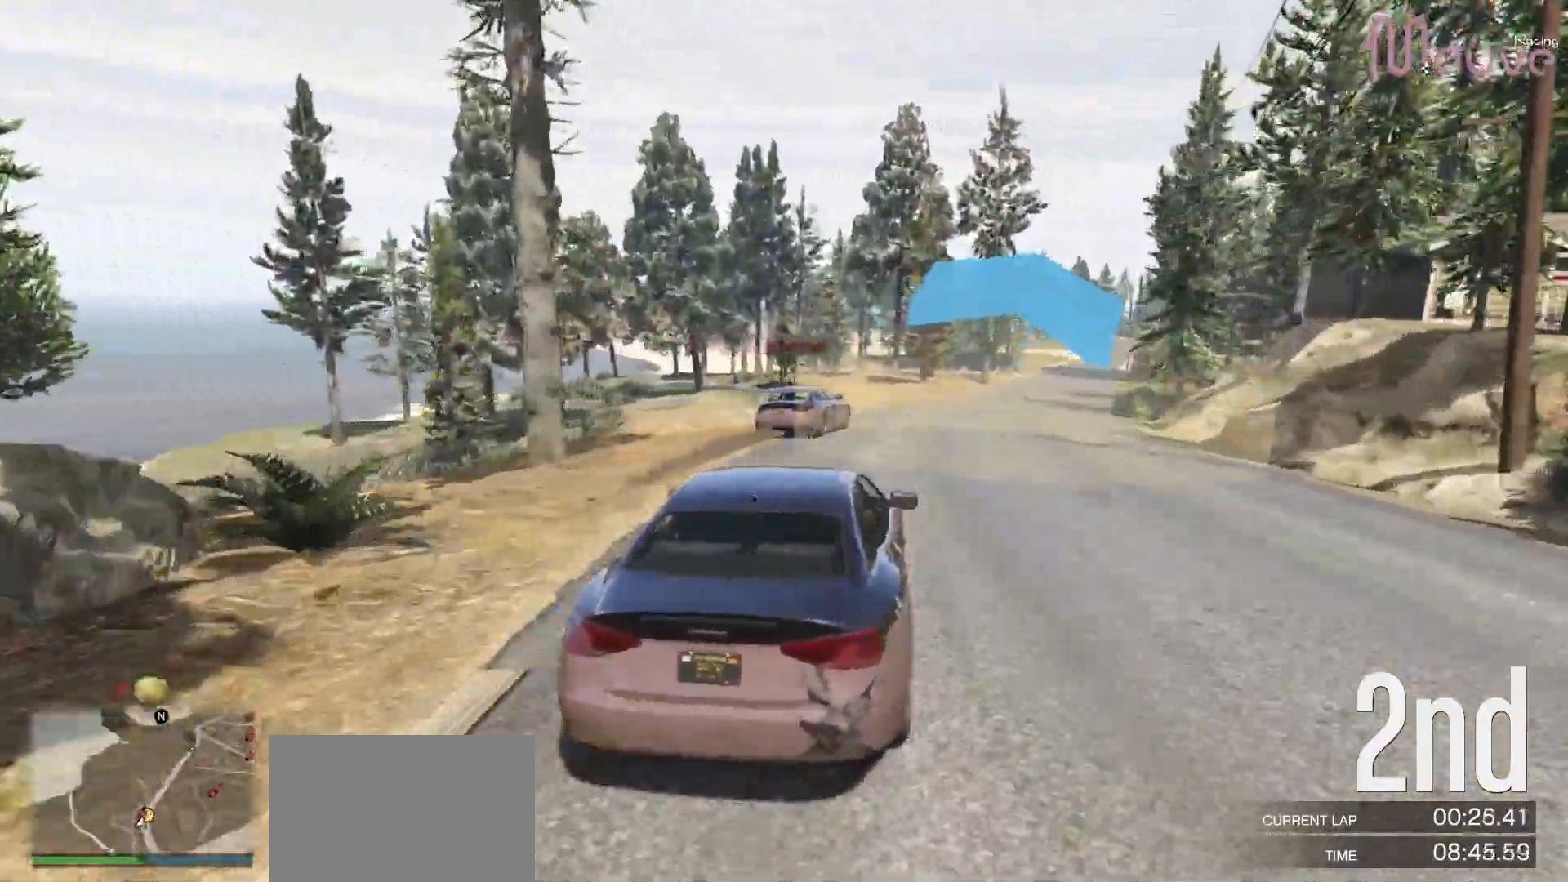
{"buttons": ["R2"], "left_stick": "center", "right_stick": "center", "events": [[117, "left_stick", "center"], [317, "left_stick", "right"], [433, "left_stick", "center"]]}
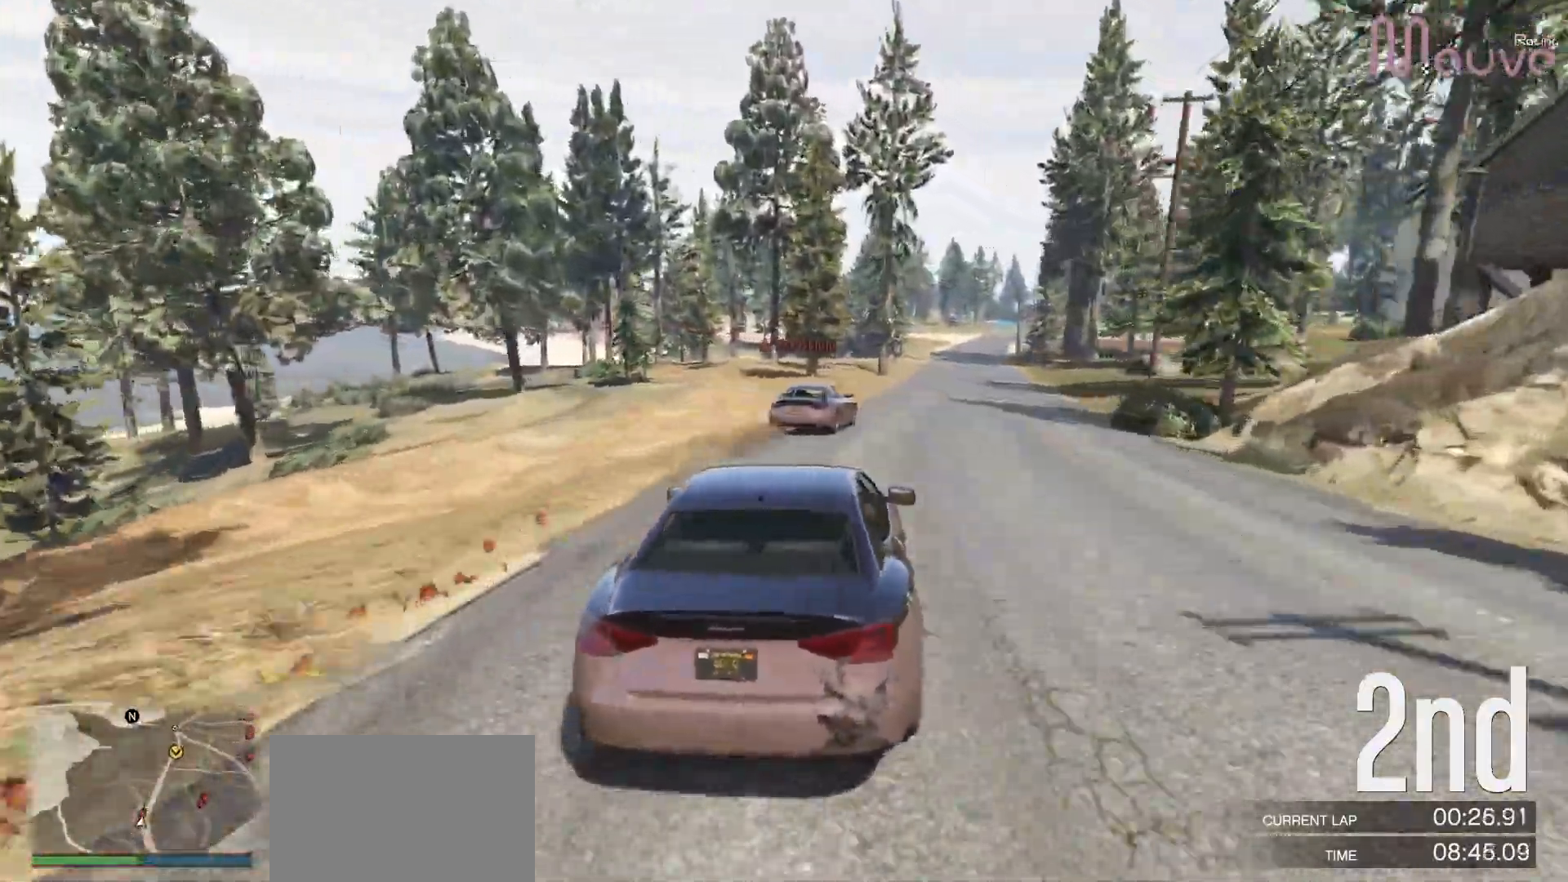
{"buttons": ["R2"], "left_stick": "center", "right_stick": "center", "events": [[217, "left_stick", "right"], [333, "left_stick", "center"]]}
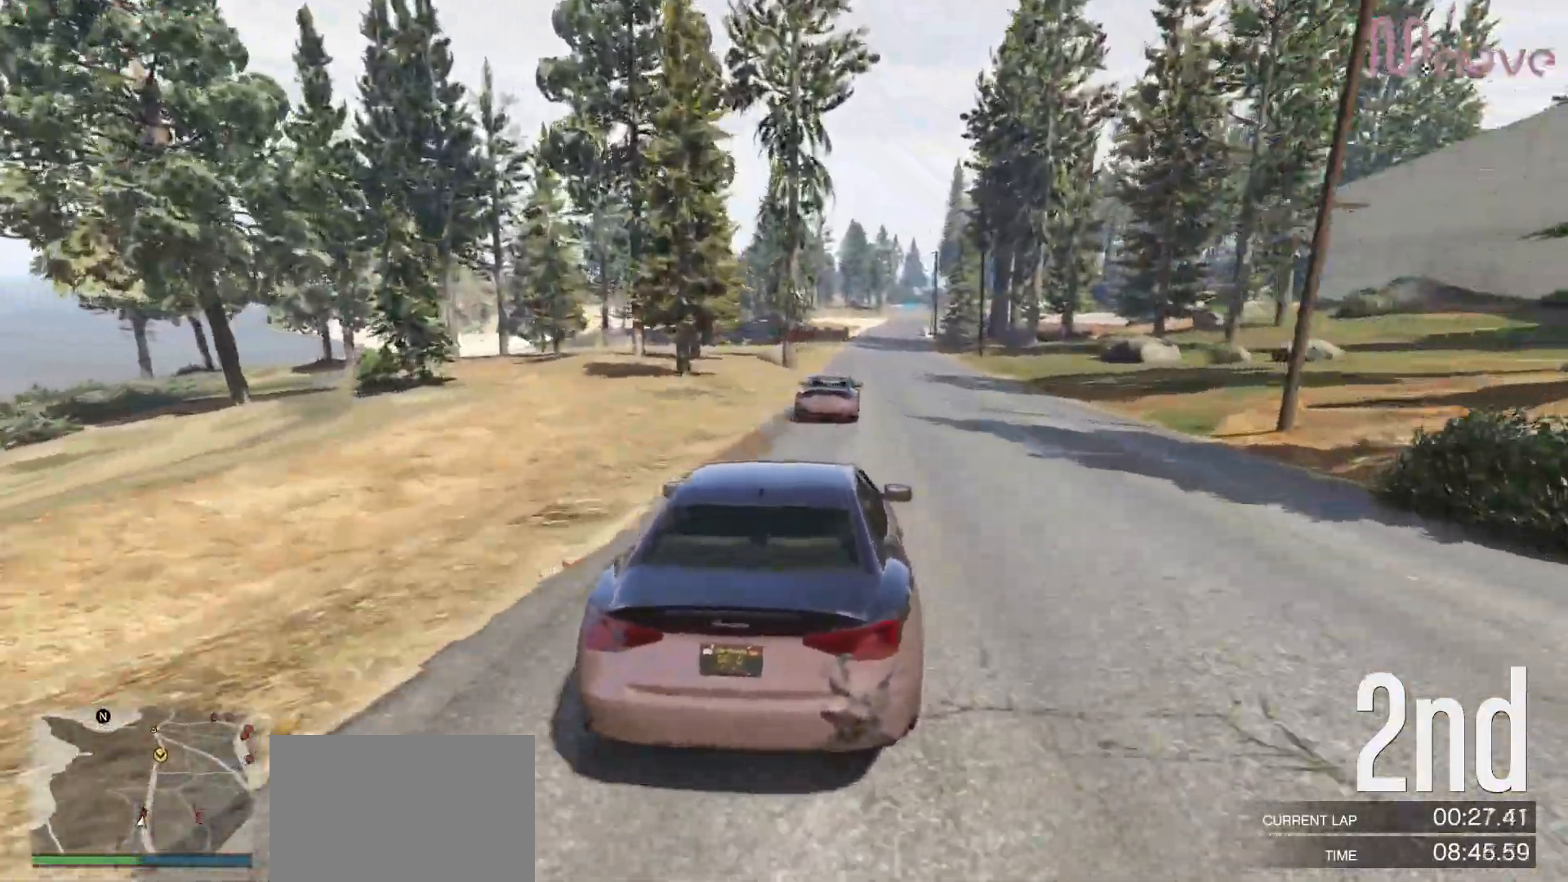
{"buttons": ["R2"], "left_stick": "center", "right_stick": "center", "events": [[217, "left_stick", "right"], [300, "left_stick", "center"]]}
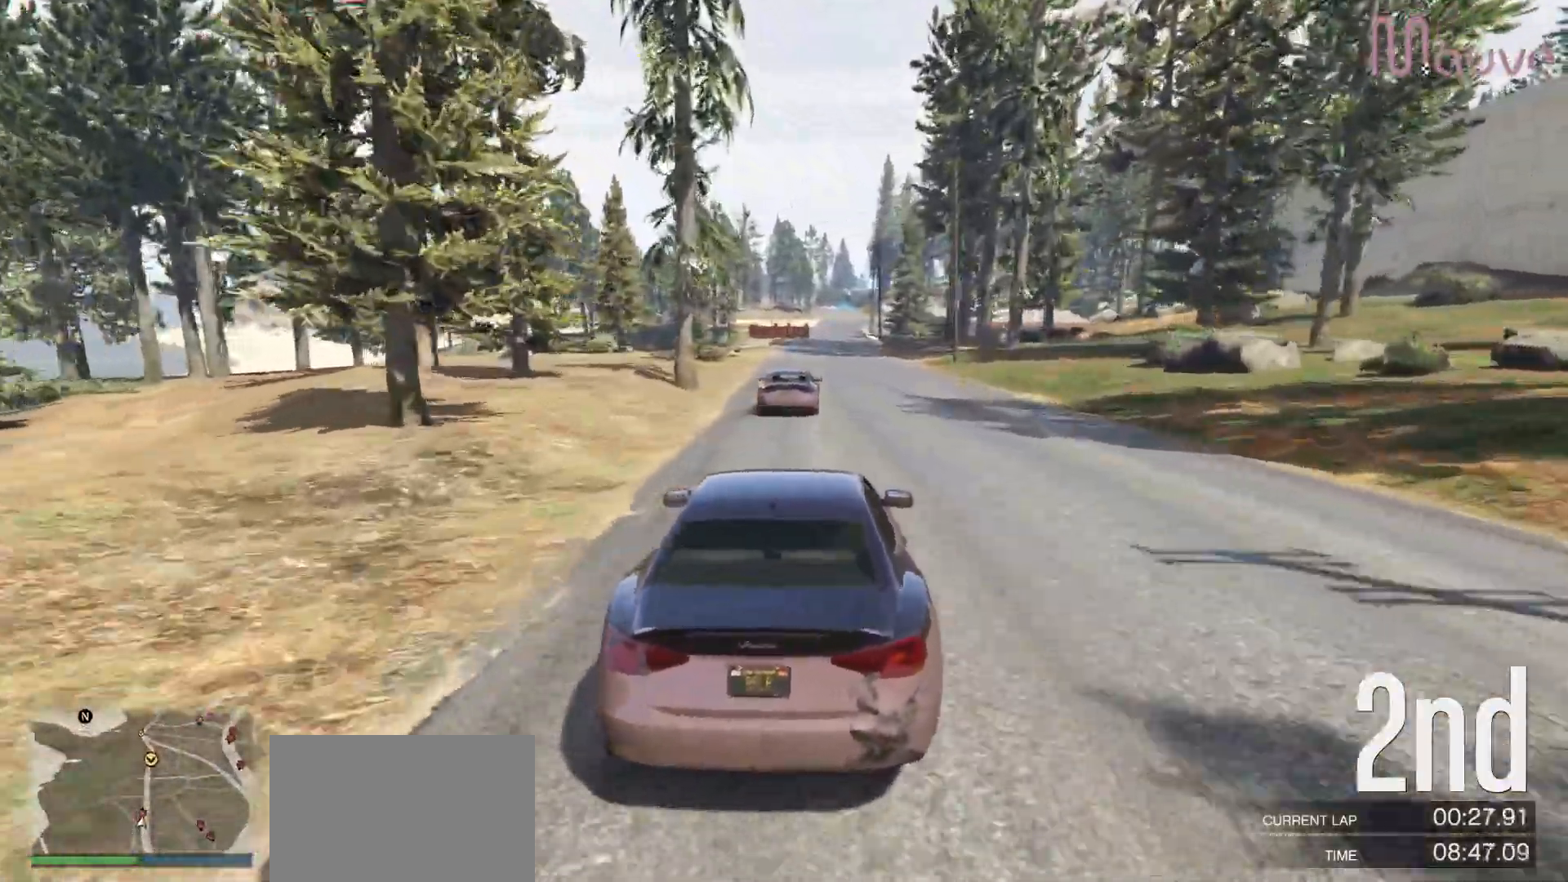
{"buttons": ["R2"], "left_stick": "center", "right_stick": "center", "events": [[300, "left_stick", "right"], [400, "left_stick", "center"]]}
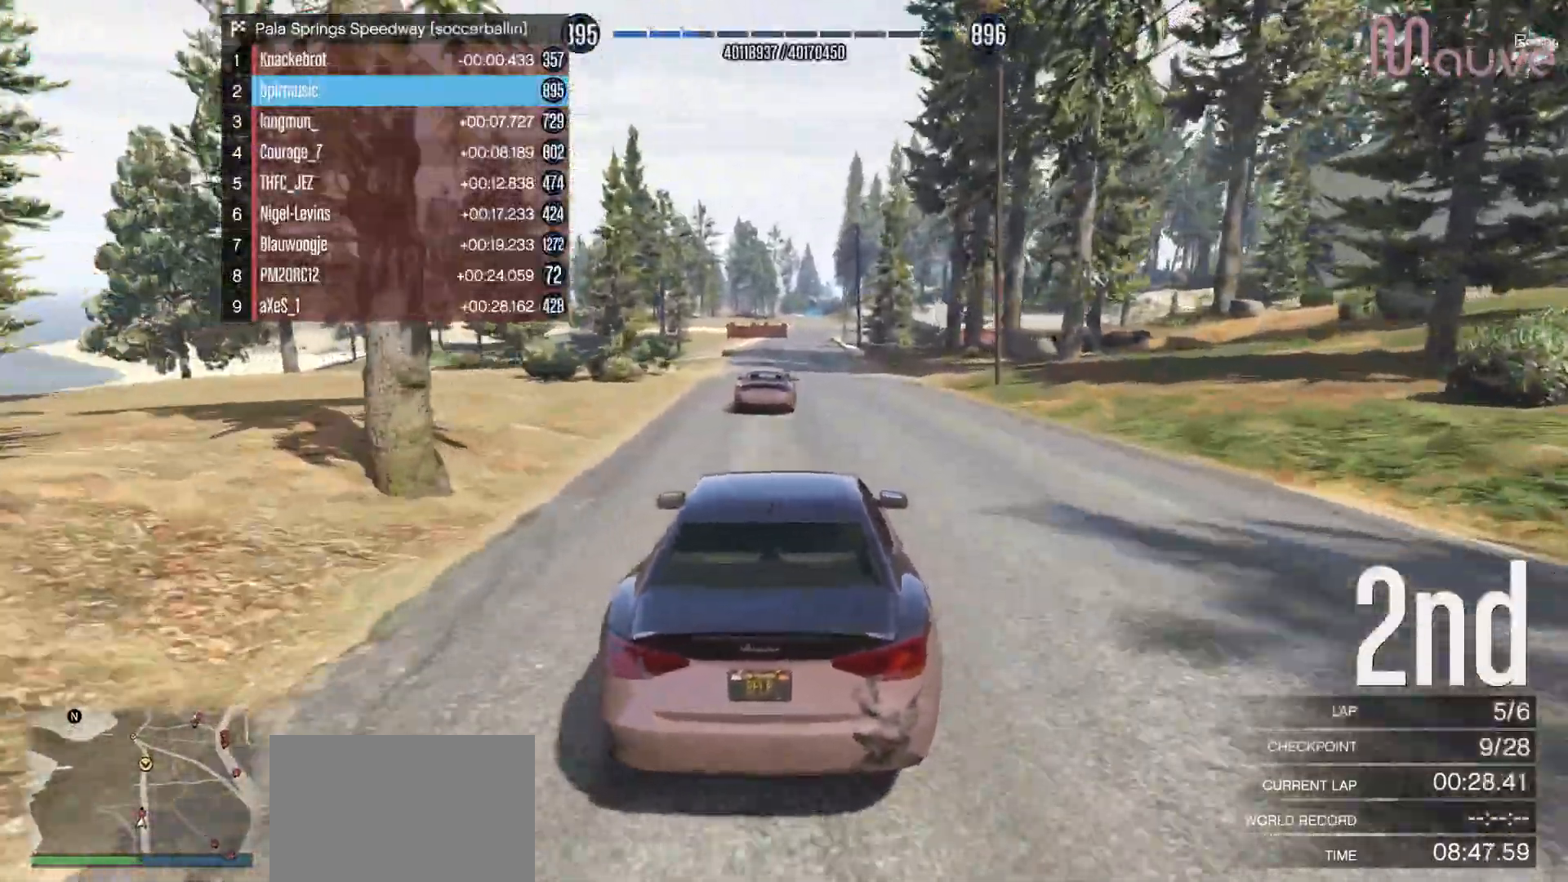
{"buttons": ["R2"], "left_stick": "center", "right_stick": "center", "events": []}
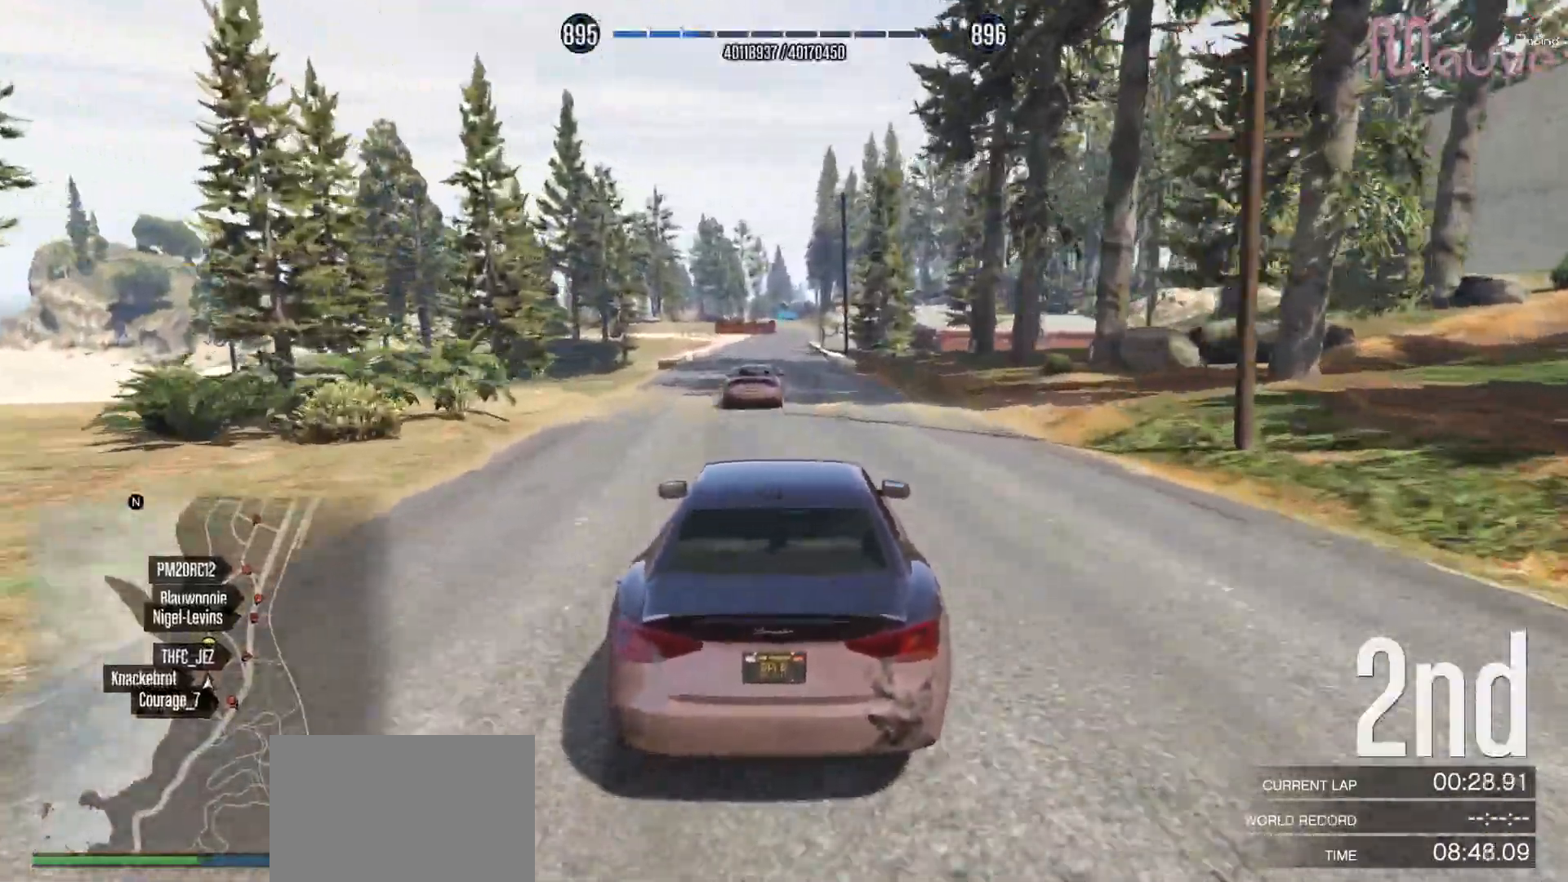
{"buttons": ["R2"], "left_stick": "center", "right_stick": "center", "events": []}
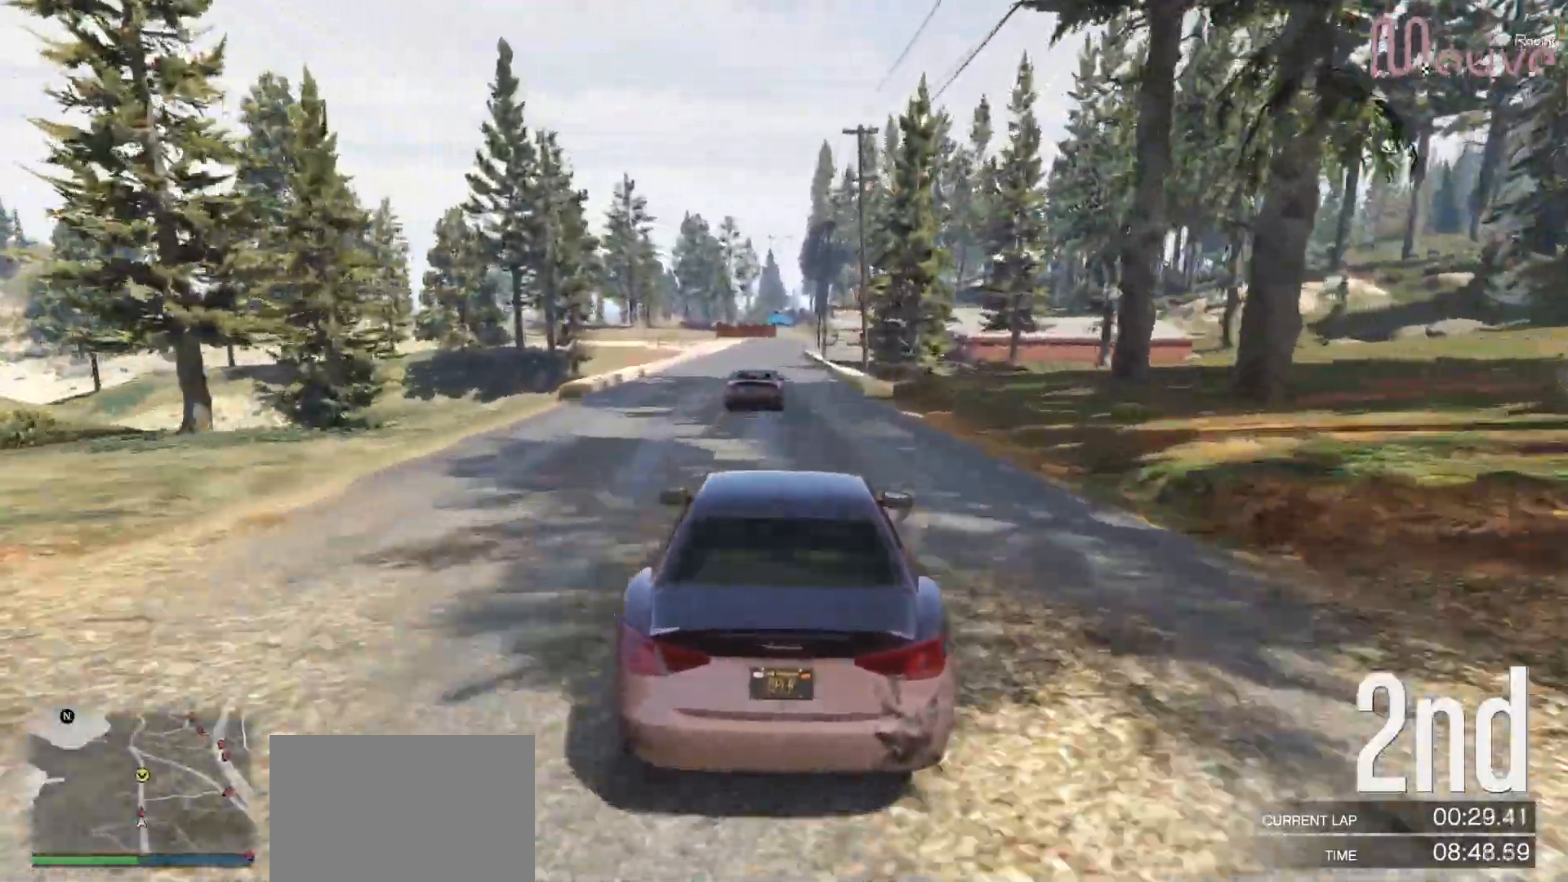
{"buttons": ["R2"], "left_stick": "center", "right_stick": "center", "events": [[17, "left_stick", "left"], [67, "left_stick", "center"]]}
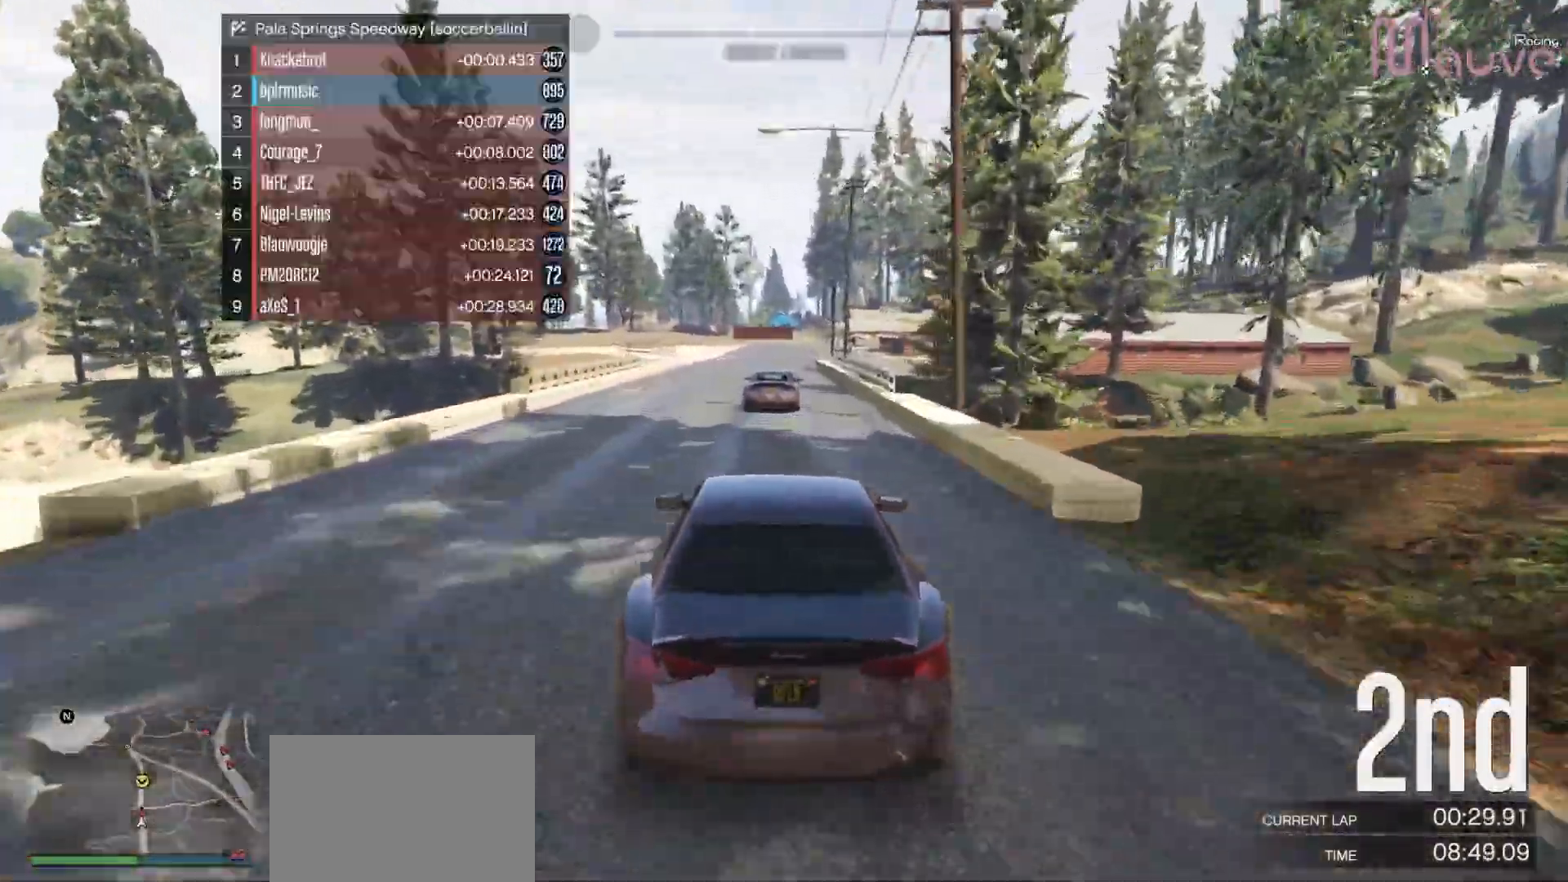
{"buttons": ["R2"], "left_stick": "center", "right_stick": "center", "events": [[183, "left_stick", "right"], [250, "left_stick", "center"]]}
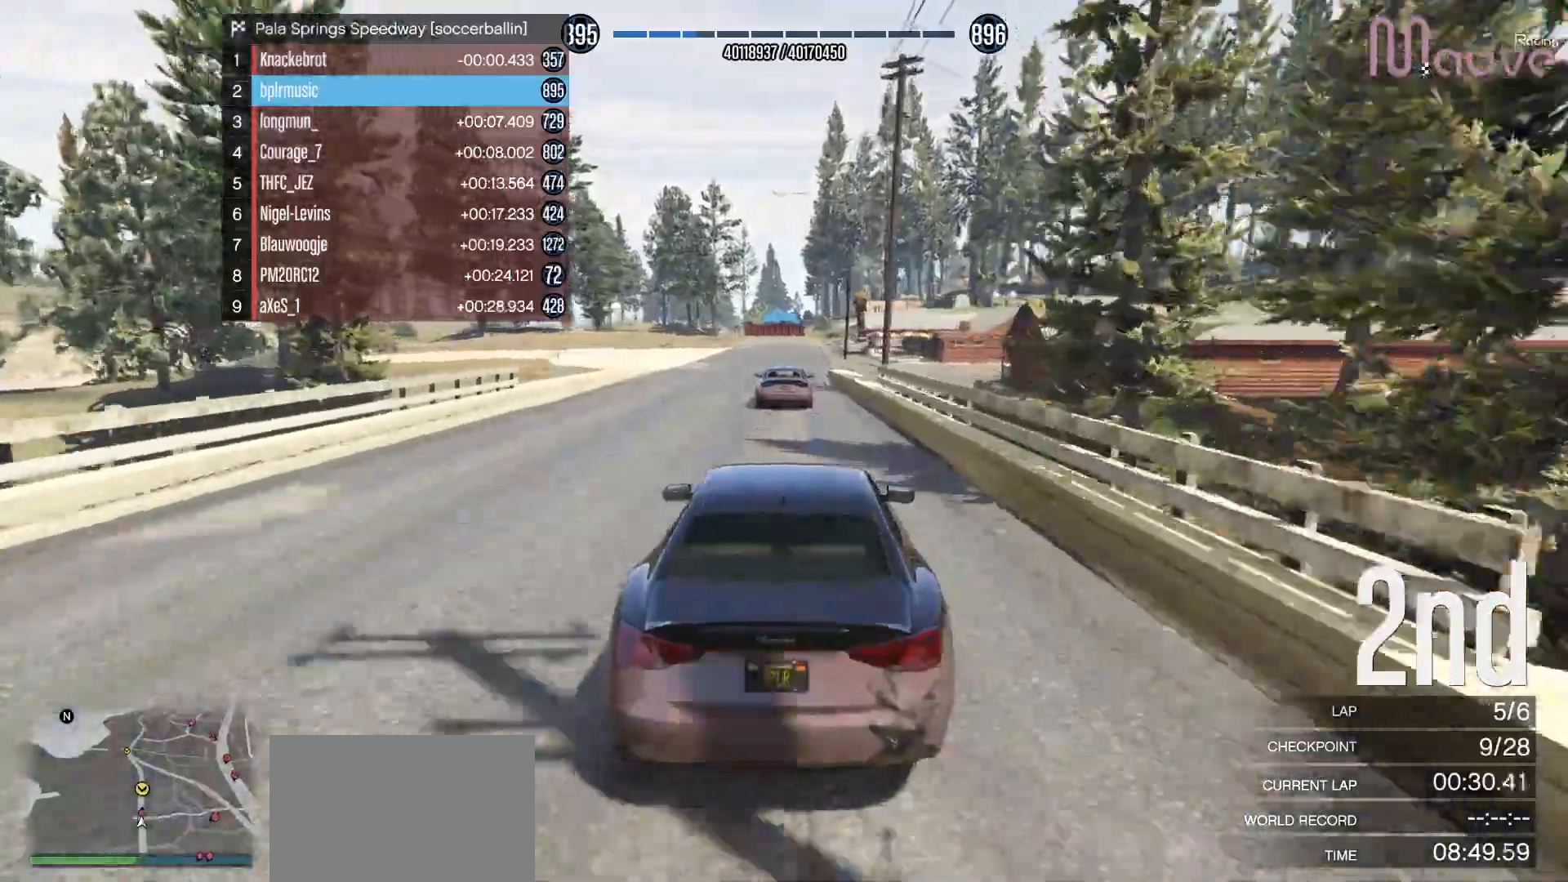
{"buttons": ["R2"], "left_stick": "center", "right_stick": "center", "events": []}
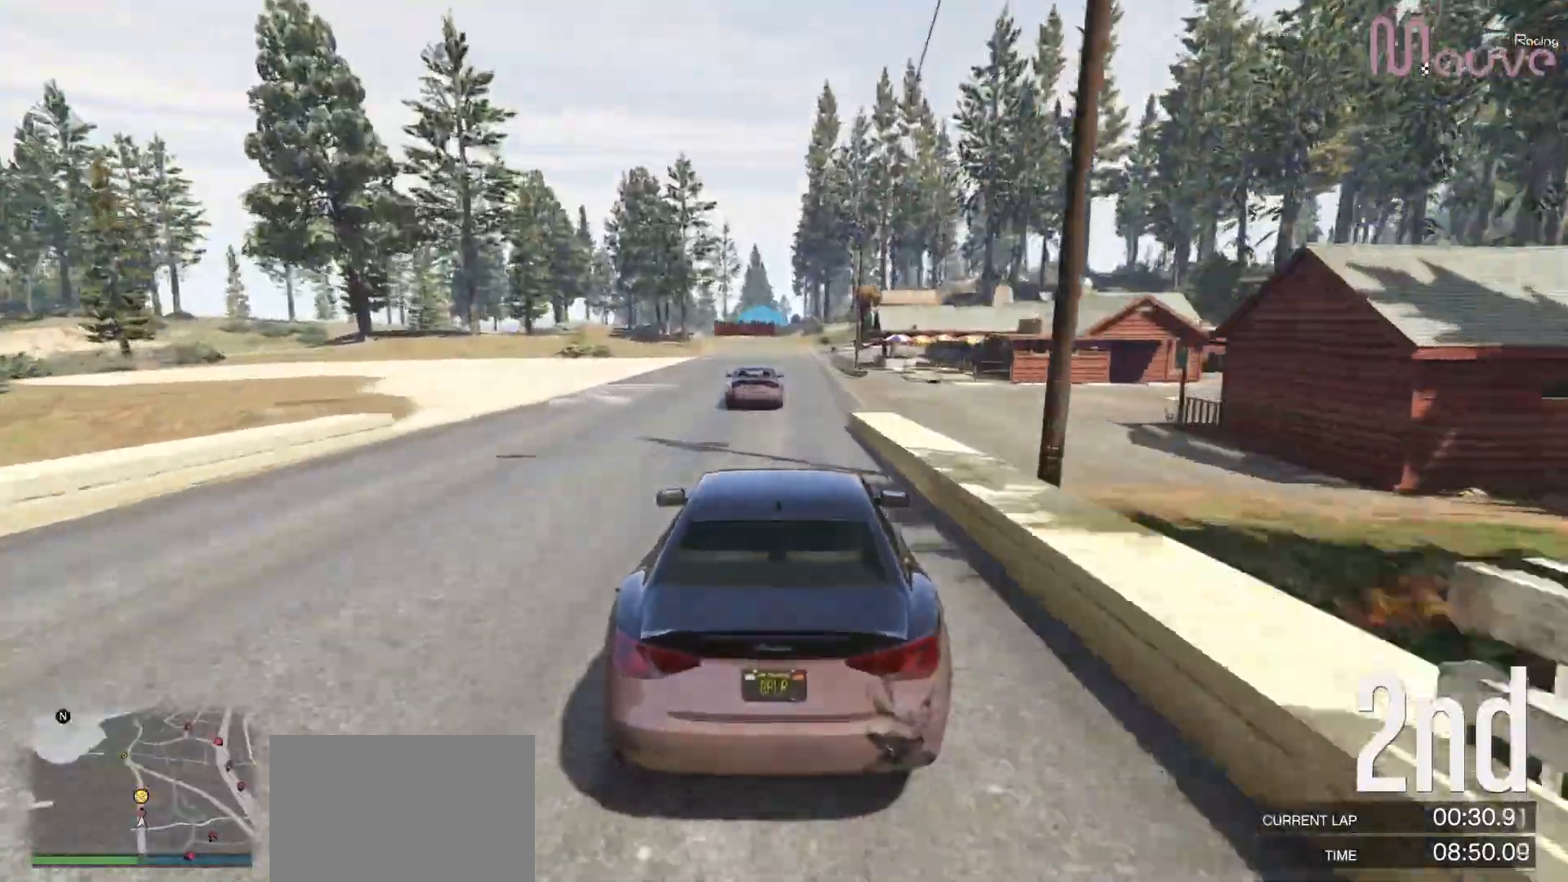
{"buttons": ["R2"], "left_stick": "center", "right_stick": "center", "events": [[250, "left_stick", "left"], [300, "left_stick", "center"]]}
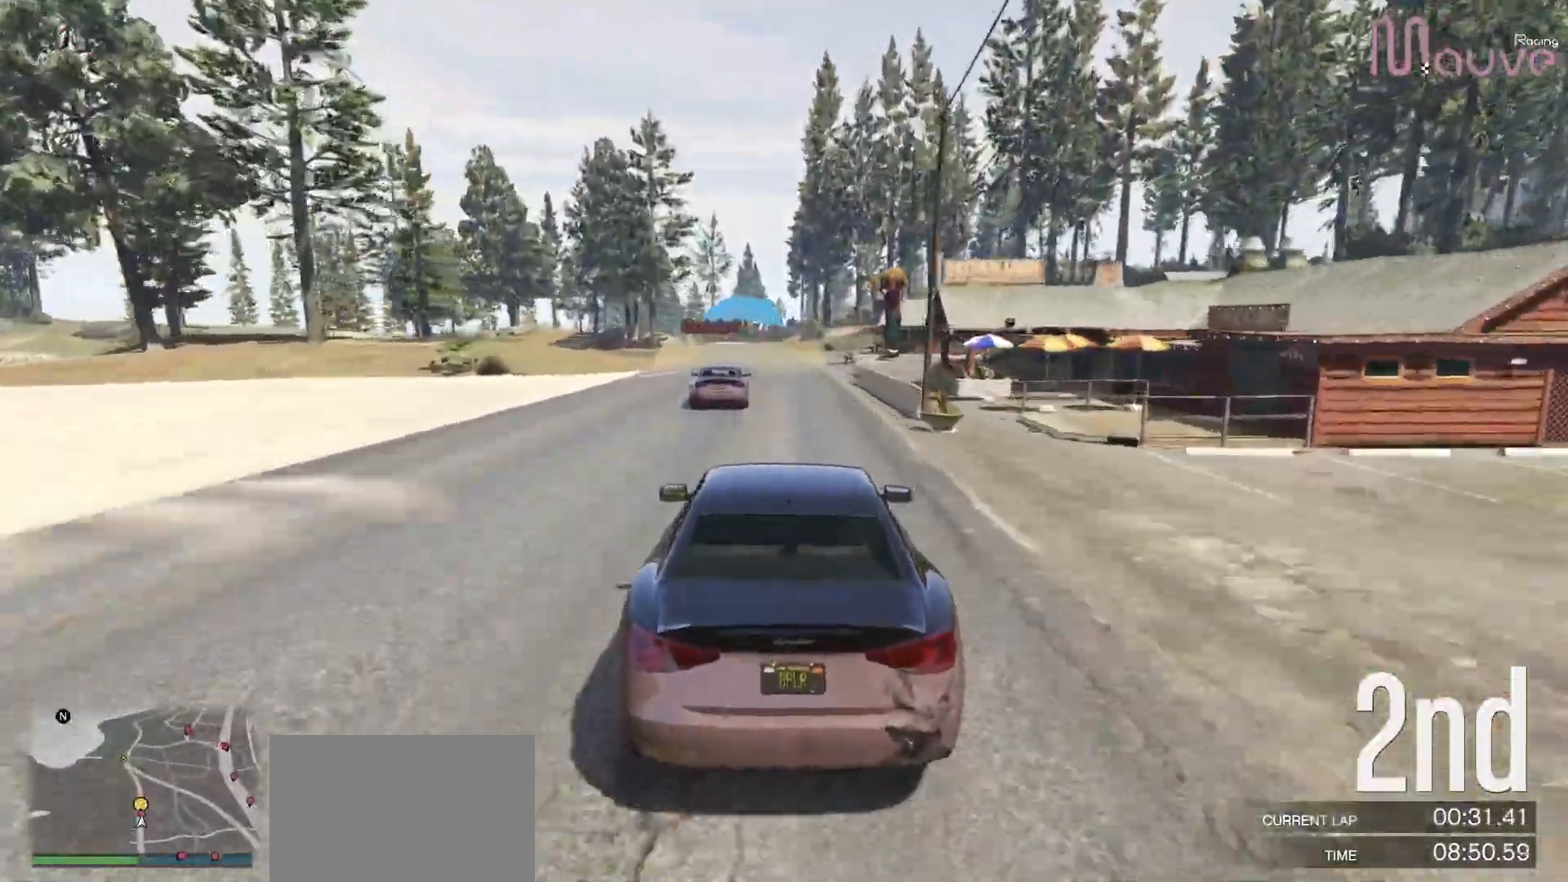
{"buttons": ["R2"], "left_stick": "center", "right_stick": "center", "events": [[83, "left_stick", "left"], [133, "left_stick", "center"], [367, "left_stick", "left"], [433, "left_stick", "center"]]}
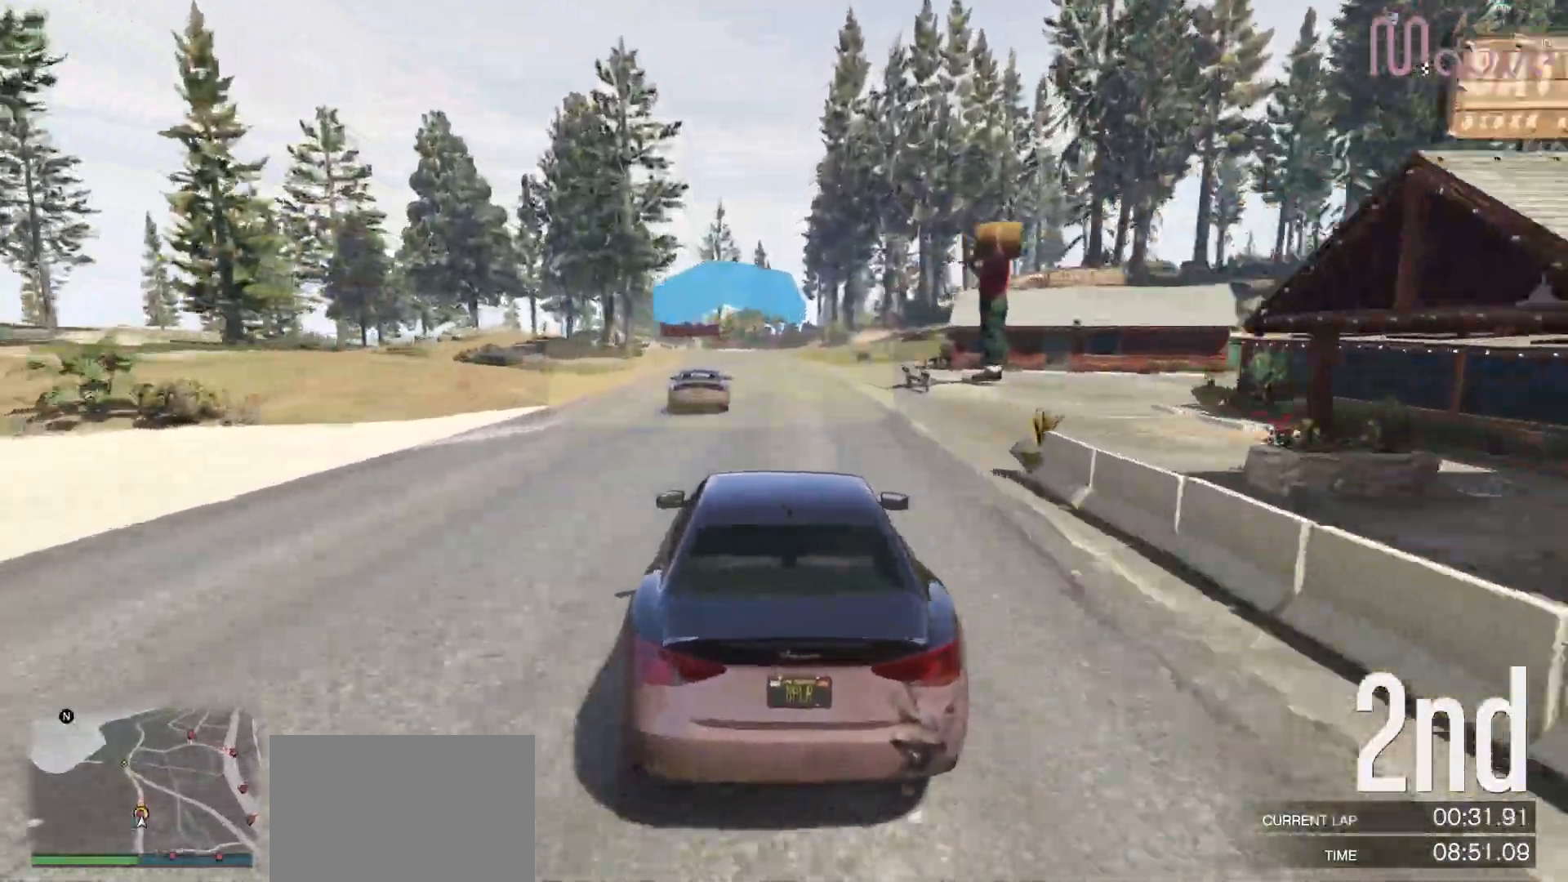
{"buttons": ["R2"], "left_stick": "center", "right_stick": "center", "events": [[167, "left_stick", "left"], [250, "left_stick", "center"]]}
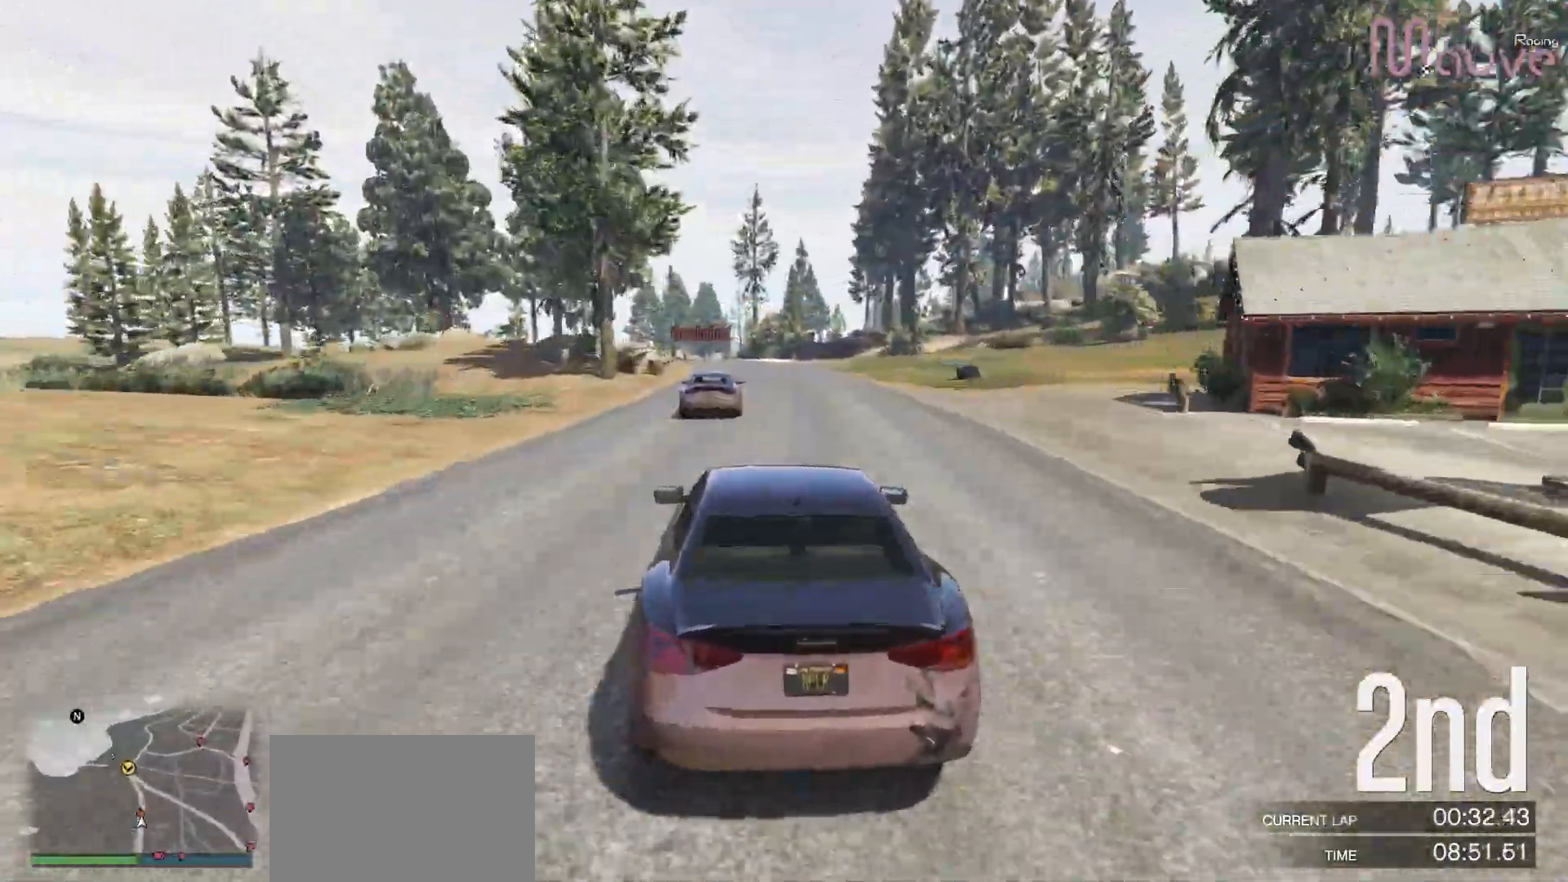
{"buttons": ["R2"], "left_stick": "left", "right_stick": "center", "events": [[67, "left_stick", "left"], [133, "left_stick", "center"], [450, "left_stick", "left"]]}
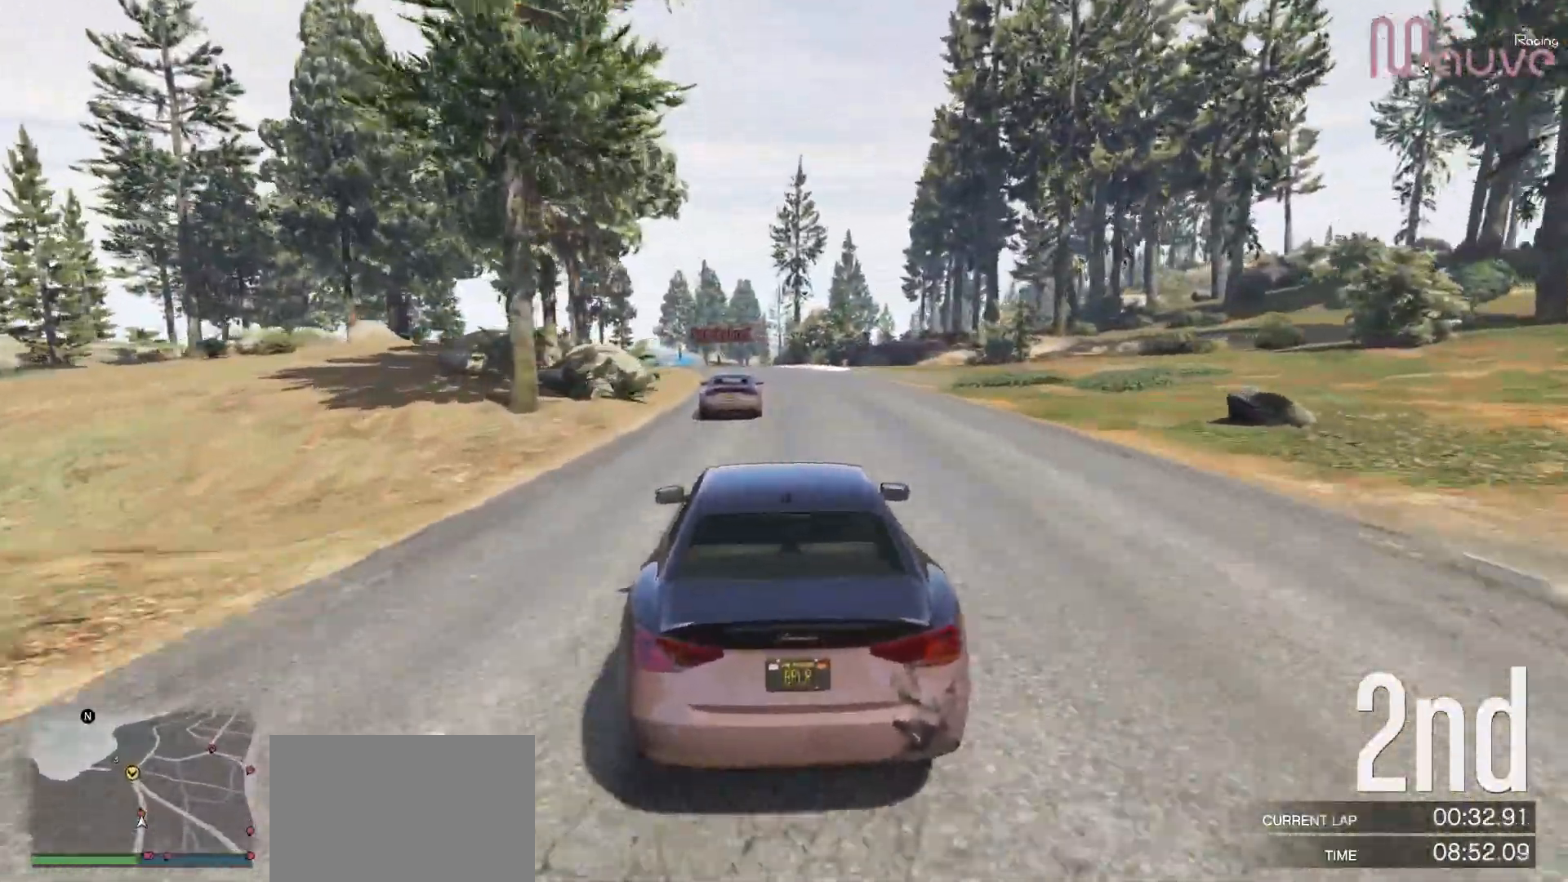
{"buttons": ["R2"], "left_stick": "center", "right_stick": "center", "events": [[17, "left_stick", "center"], [367, "left_stick", "left"], [417, "left_stick", "center"]]}
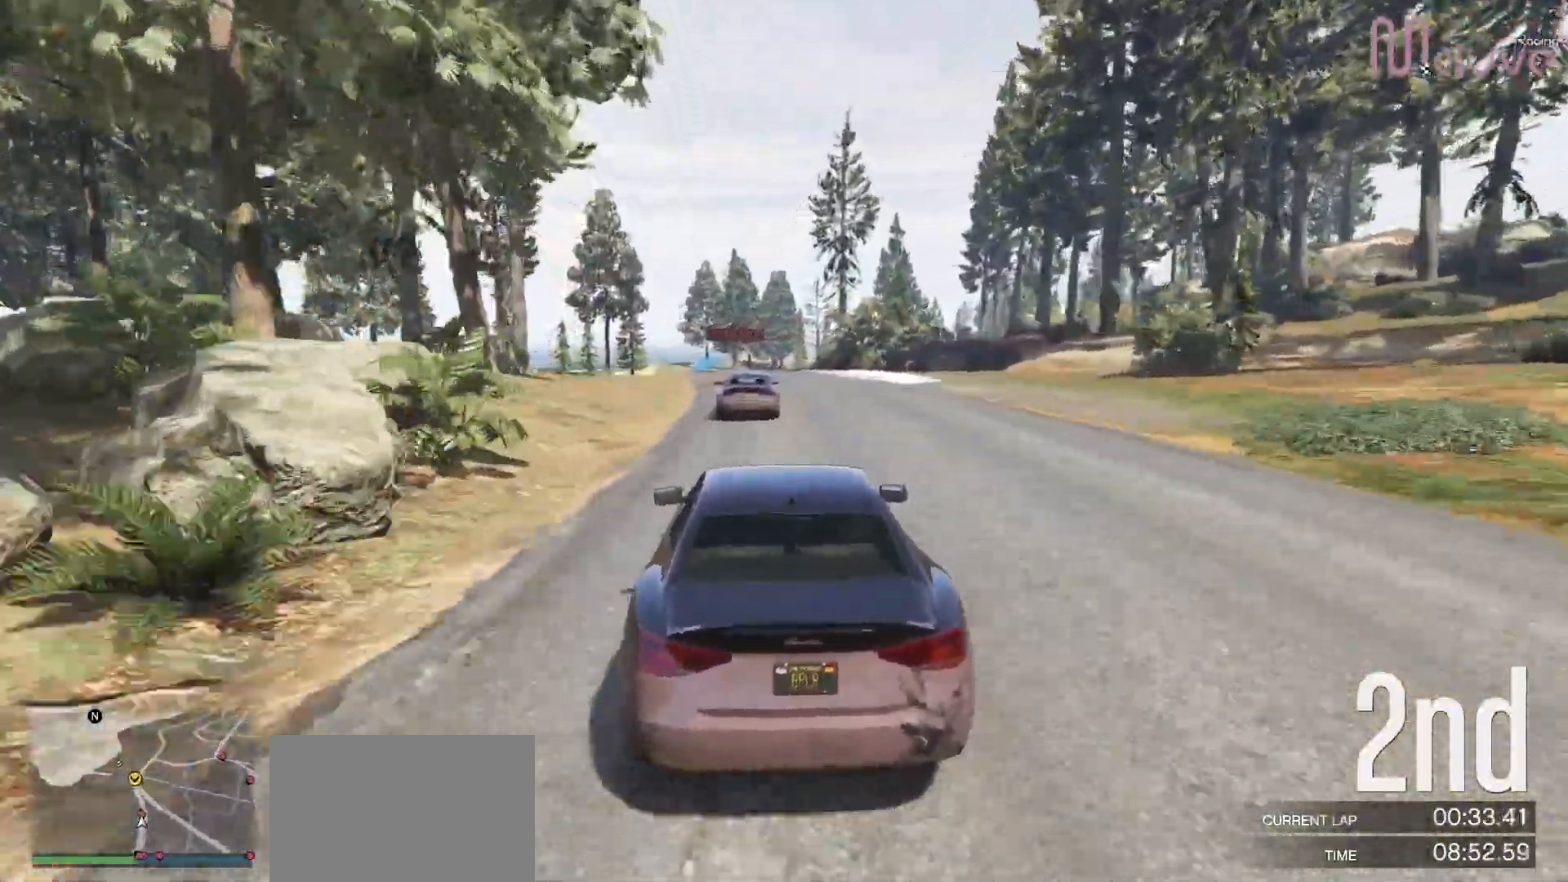
{"buttons": ["R2"], "left_stick": "center", "right_stick": "center", "events": [[183, "left_stick", "up-left"], [267, "left_stick", "center"]]}
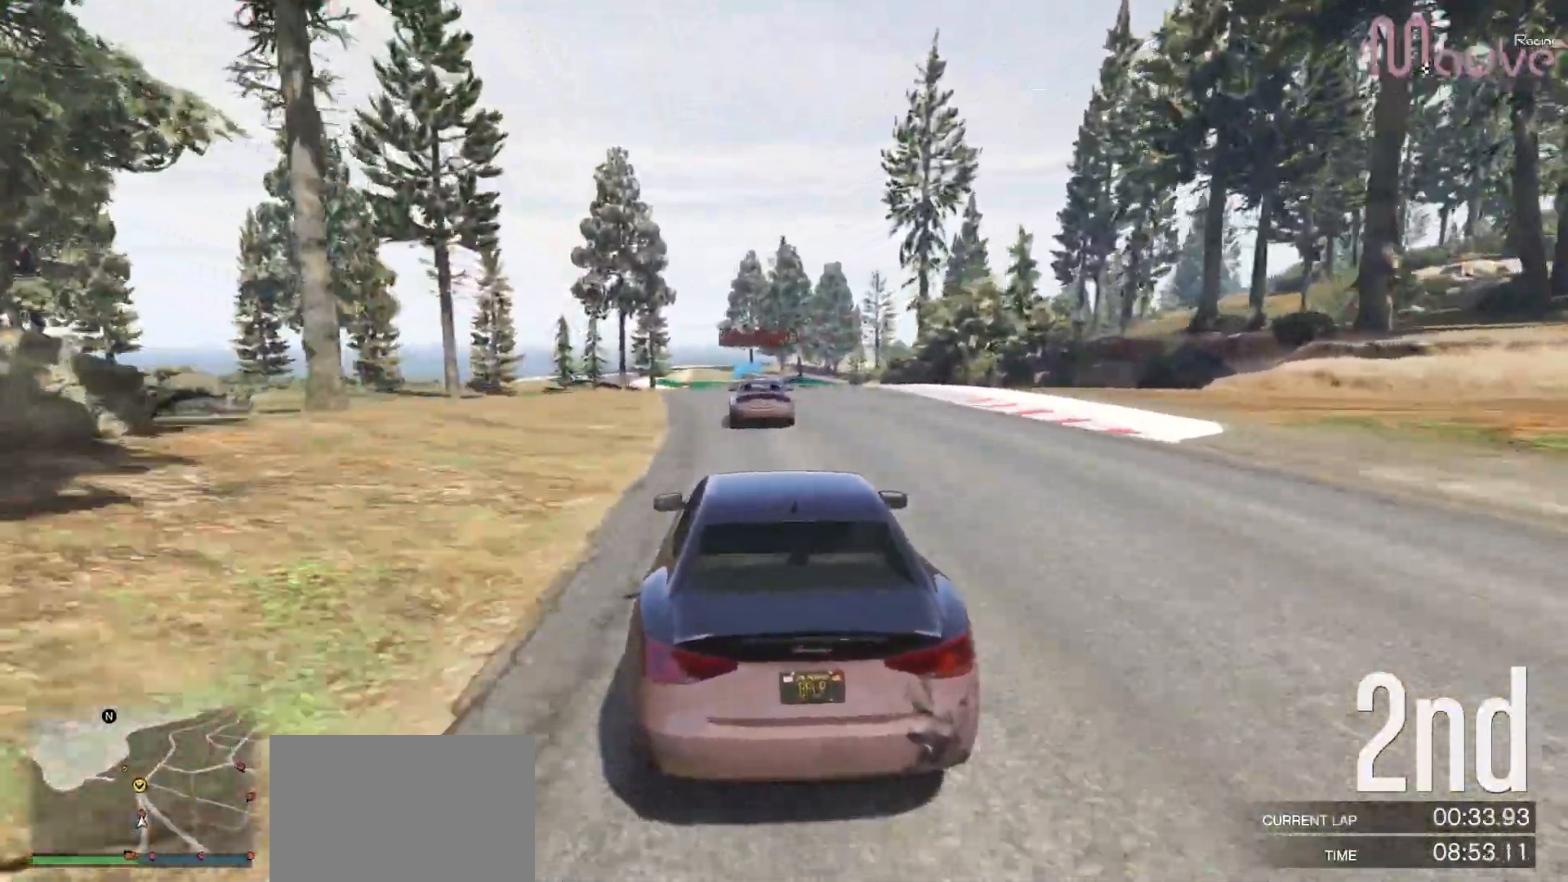
{"buttons": ["R2"], "left_stick": "center", "right_stick": "center", "events": [[50, "left_stick", "left"], [133, "left_stick", "center"], [367, "left_stick", "right"], [450, "left_stick", "center"]]}
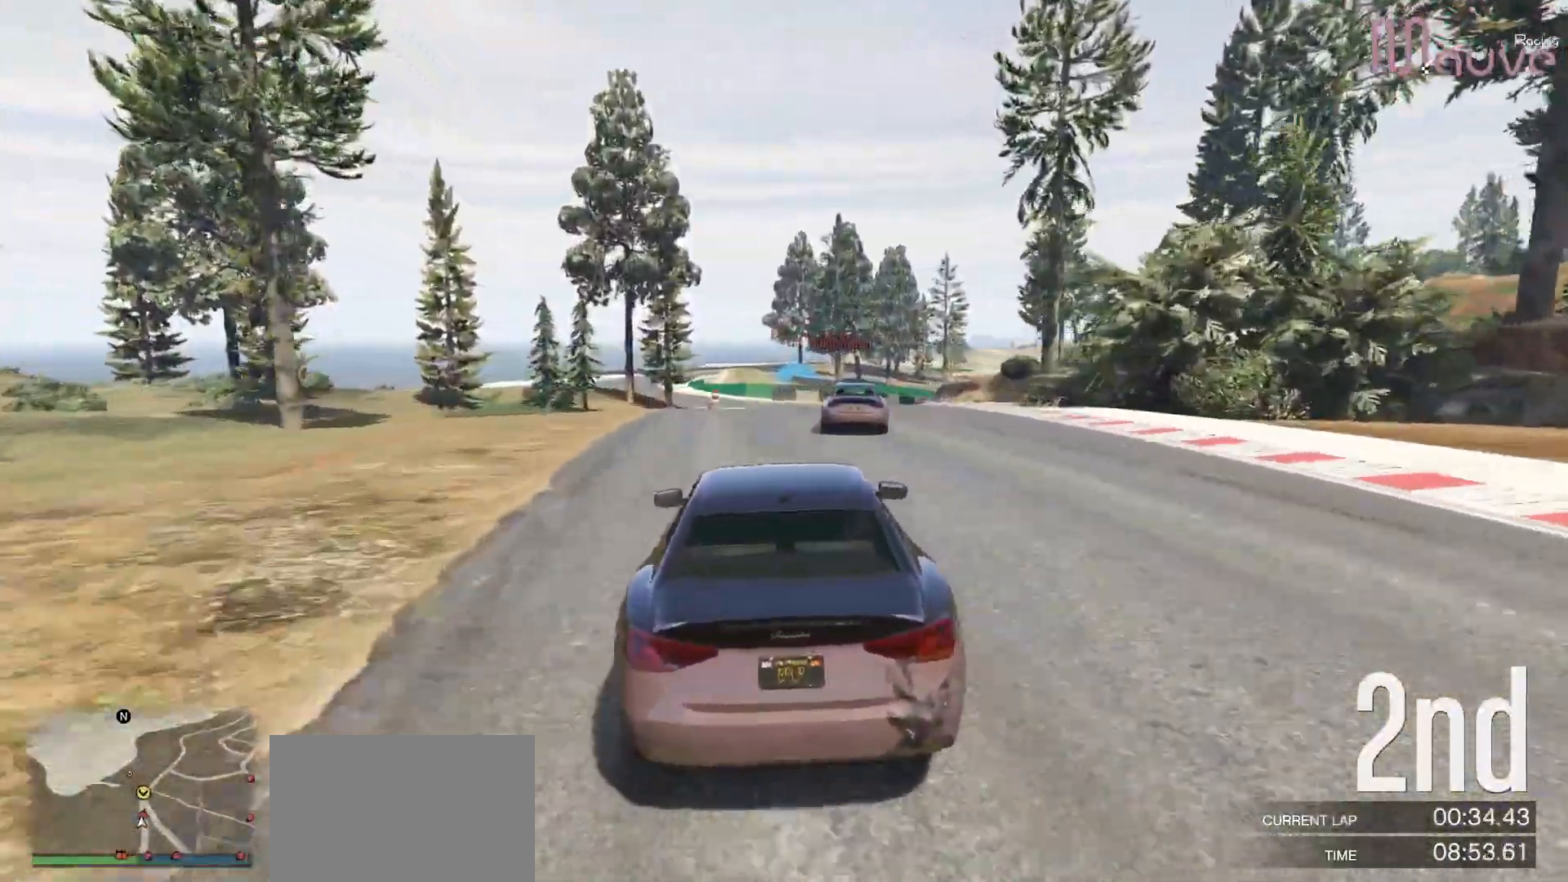
{"buttons": ["R2"], "left_stick": "center", "right_stick": "center", "events": [[333, "left_stick", "left"], [433, "left_stick", "center"]]}
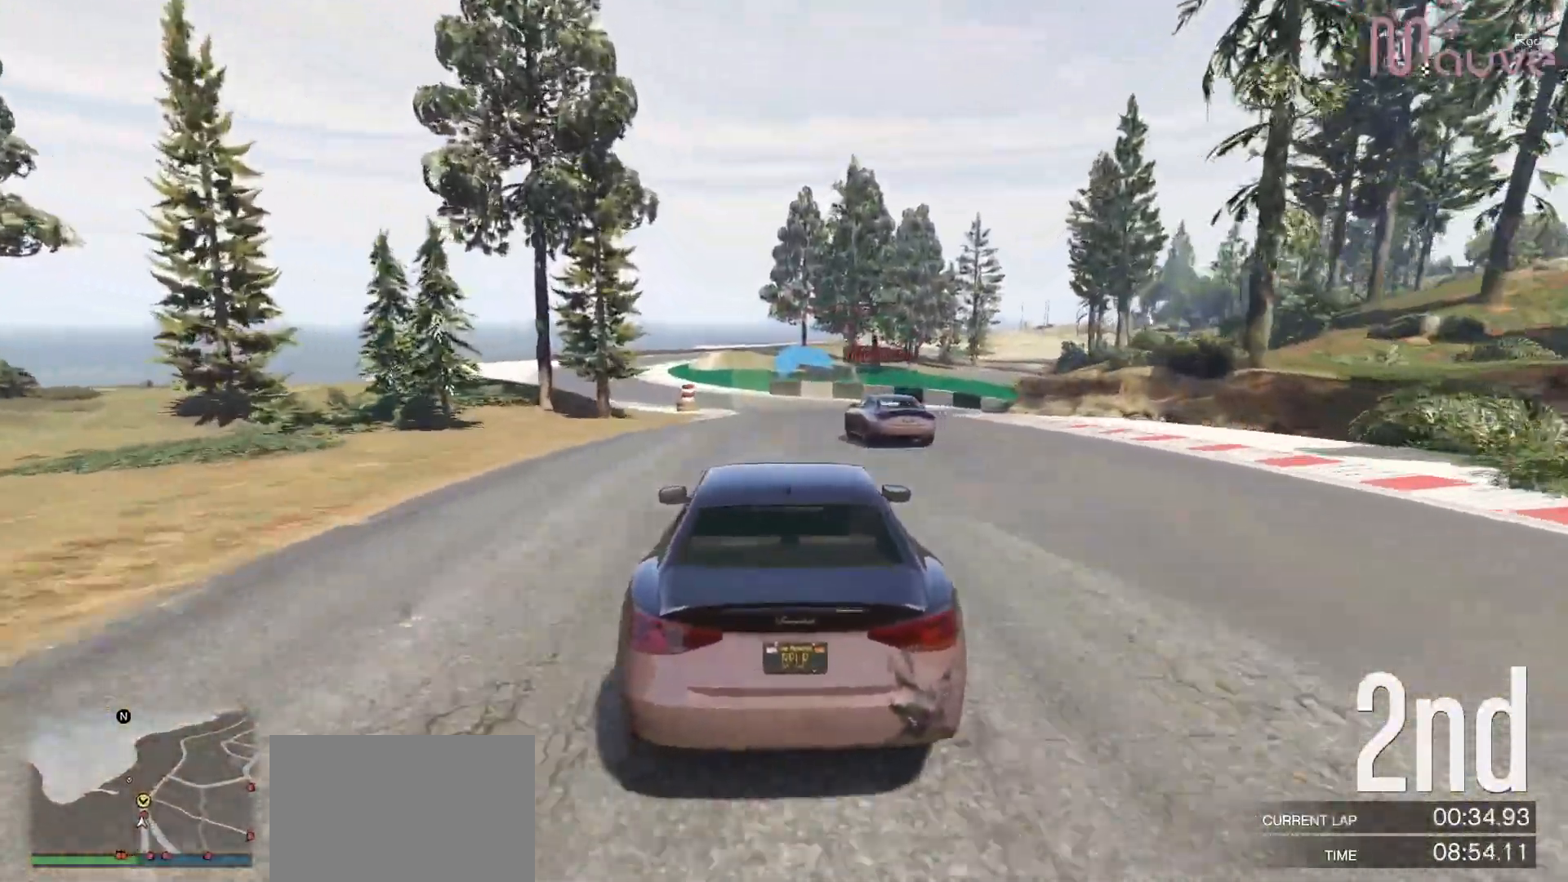
{"buttons": ["R2"], "left_stick": "center", "right_stick": "center", "events": [[250, "left_stick", "left"], [433, "left_stick", "center"]]}
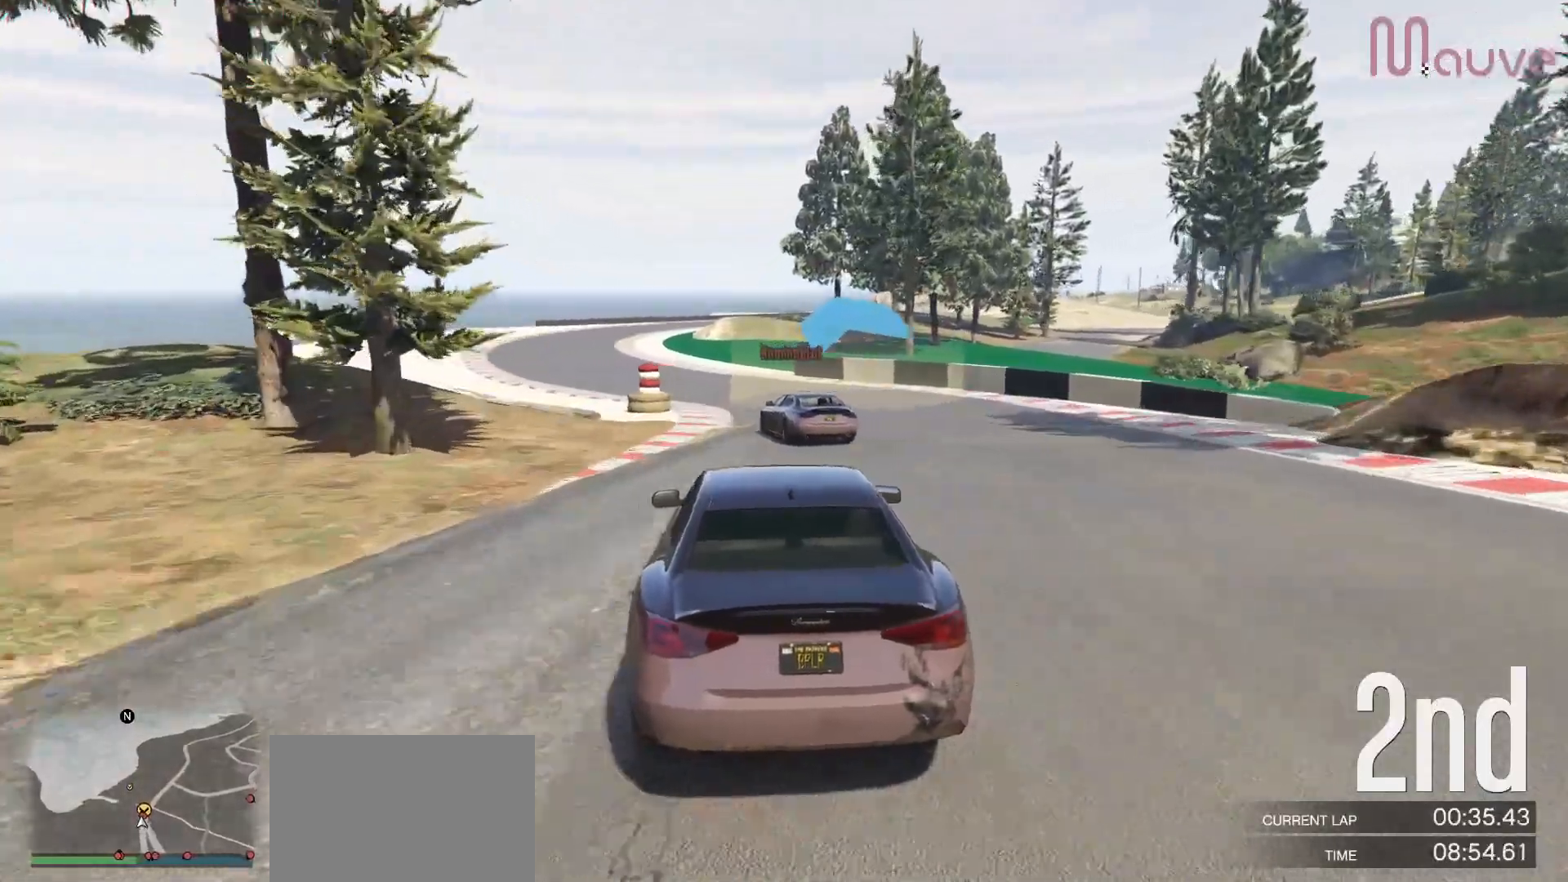
{"buttons": ["R2"], "left_stick": "center", "right_stick": "center", "events": [[50, "left_stick", "left"], [217, "left_stick", "center"], [283, "left_stick", "left"], [467, "left_stick", "center"]]}
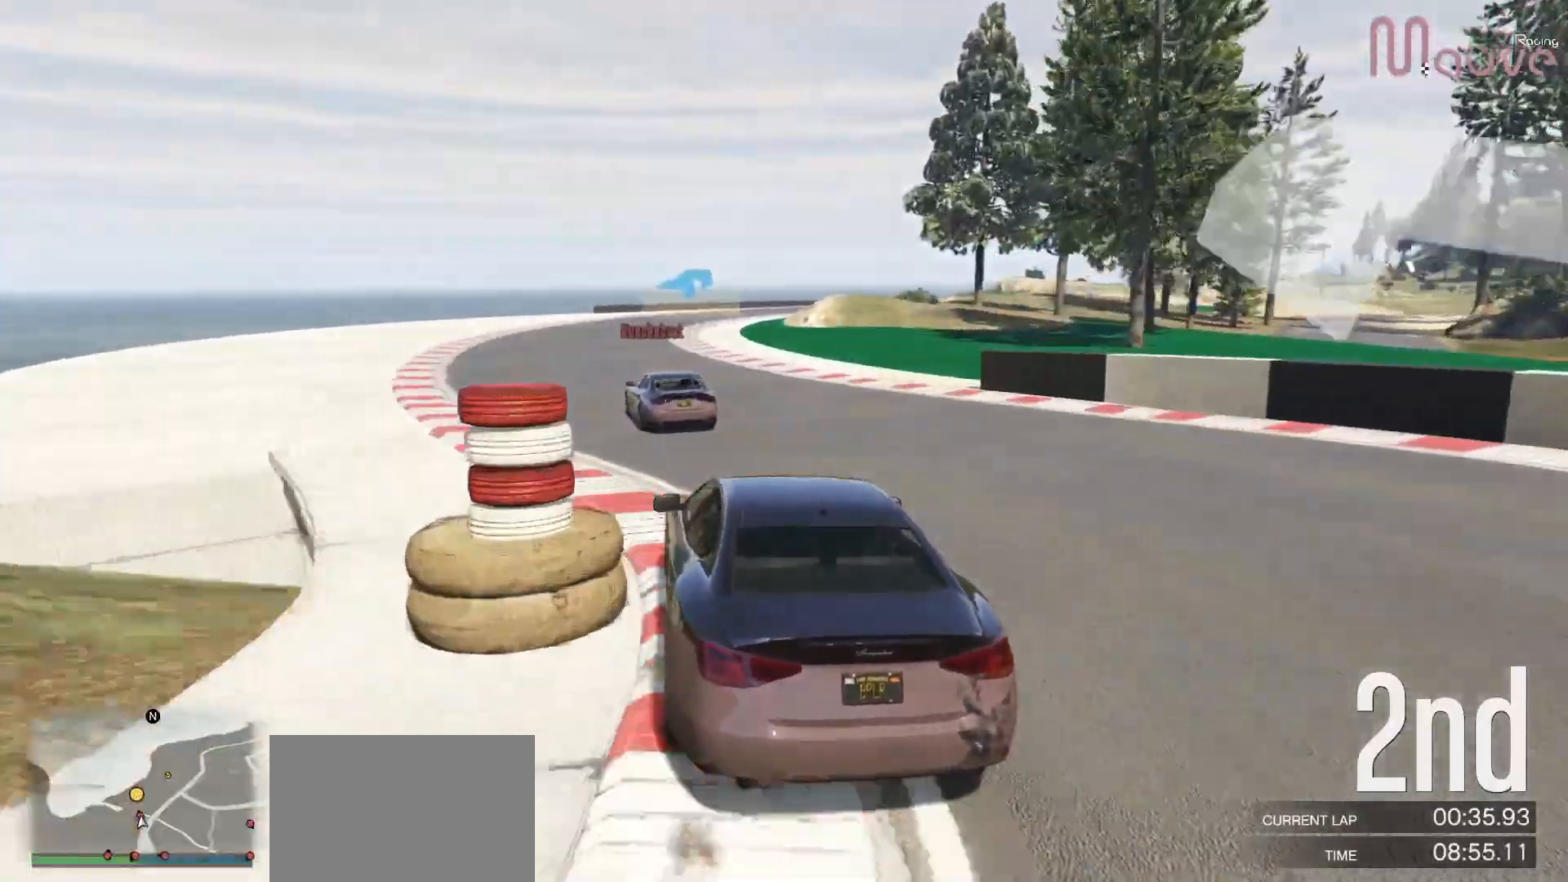
{"buttons": ["L2"], "left_stick": "right", "right_stick": "center", "events": [[433, "L2", "down"], [433, "left_stick", "right"], [483, "R2", "up"]]}
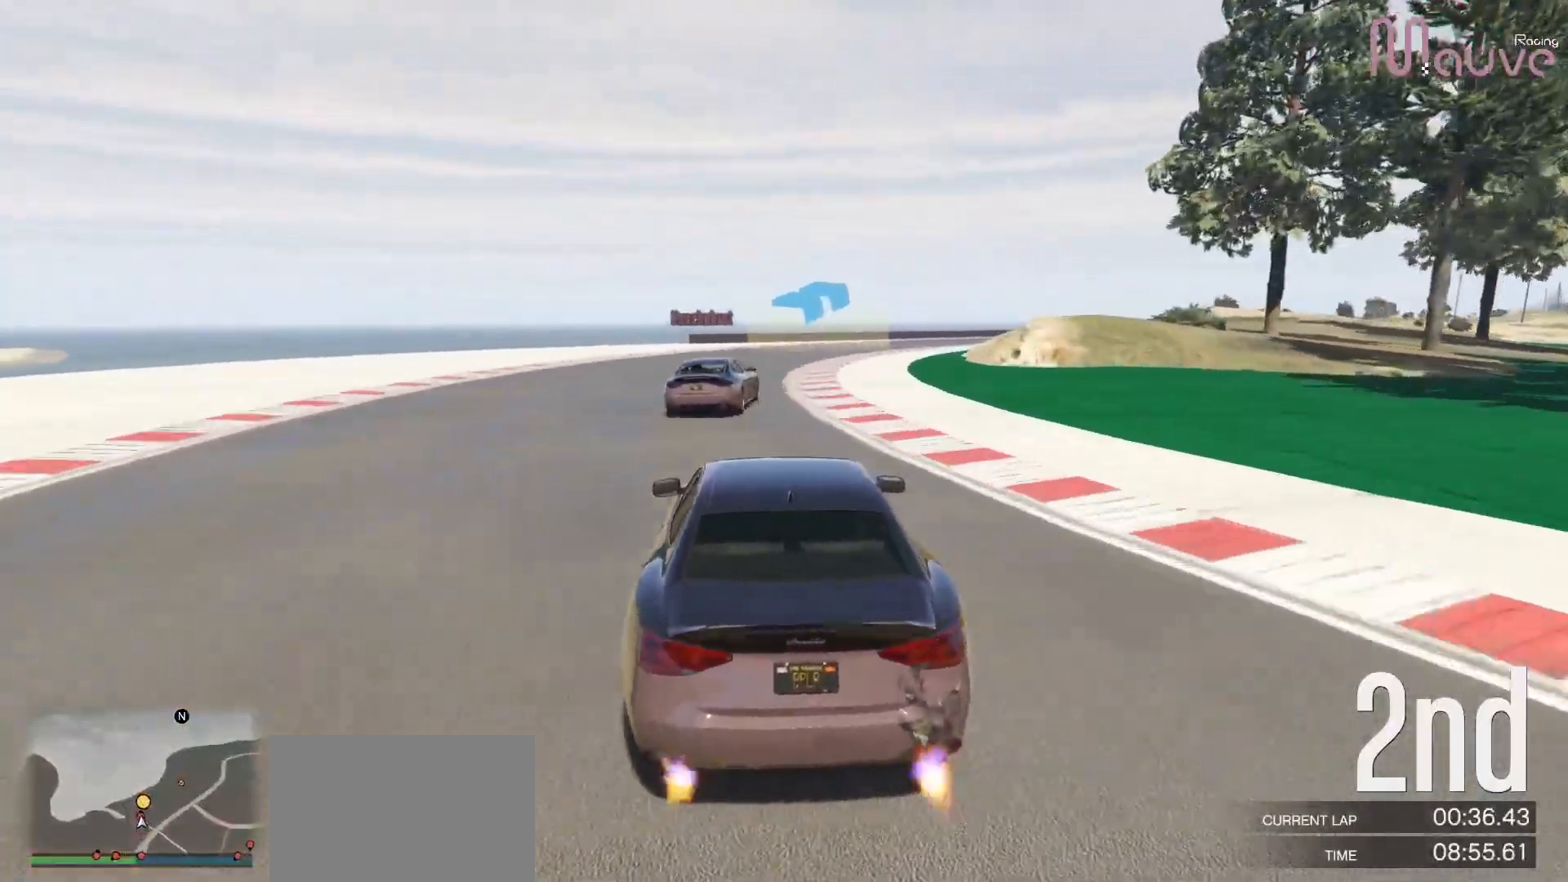
{"buttons": [], "left_stick": "right", "right_stick": "center", "events": [[83, "left_stick", "center"], [117, "L2", "up"], [183, "left_stick", "right"], [217, "L2", "down"], [300, "L2", "up"], [350, "left_stick", "center"], [450, "left_stick", "right"]]}
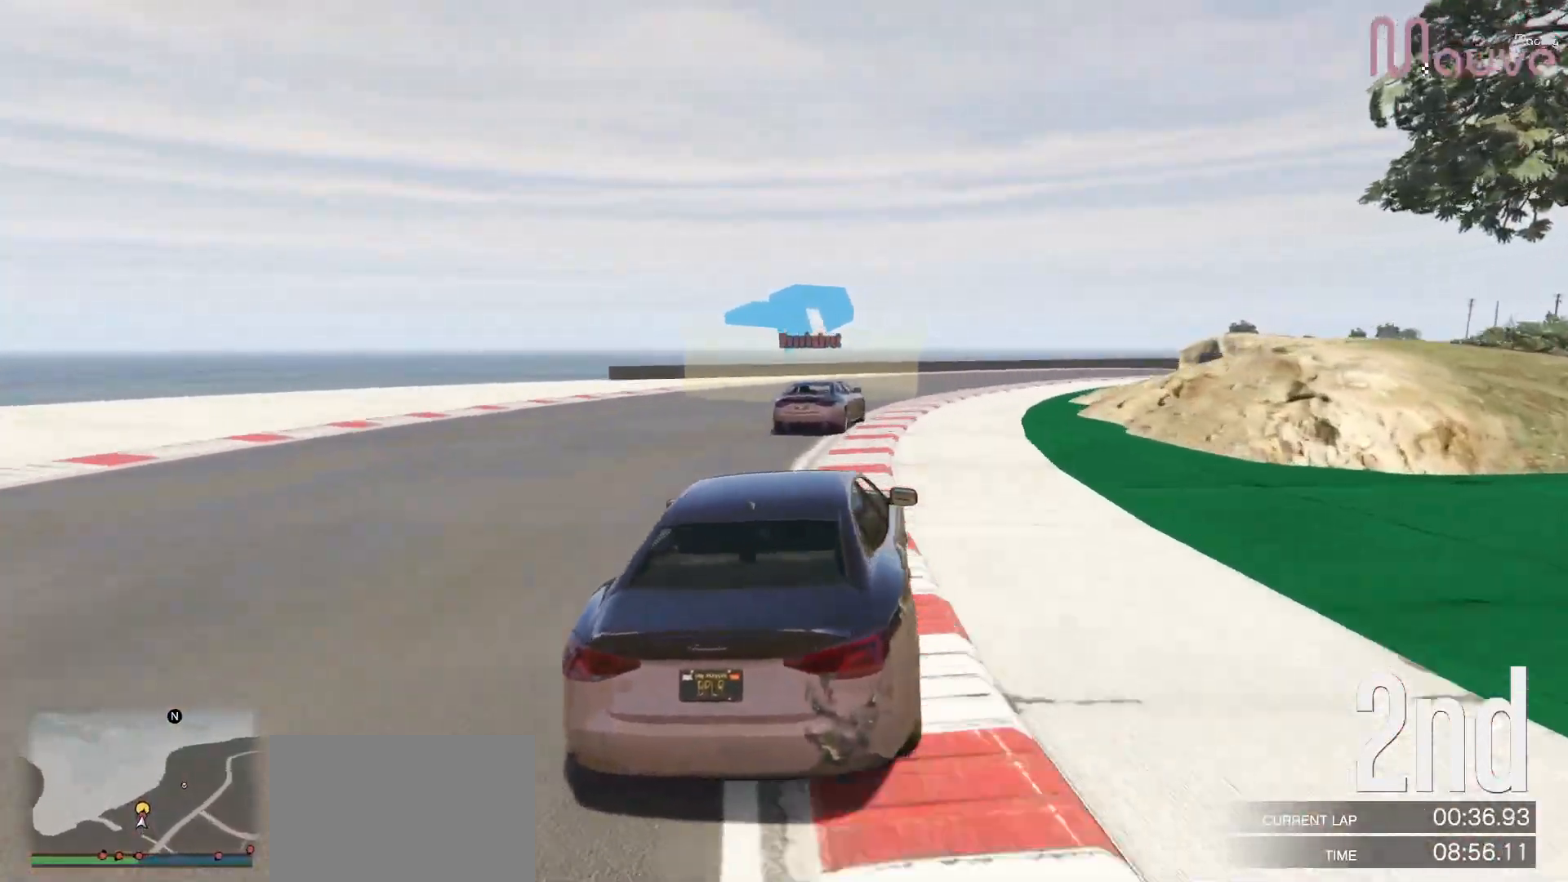
{"buttons": [], "left_stick": "right", "right_stick": "center", "events": [[133, "left_stick", "center"], [233, "left_stick", "right"]]}
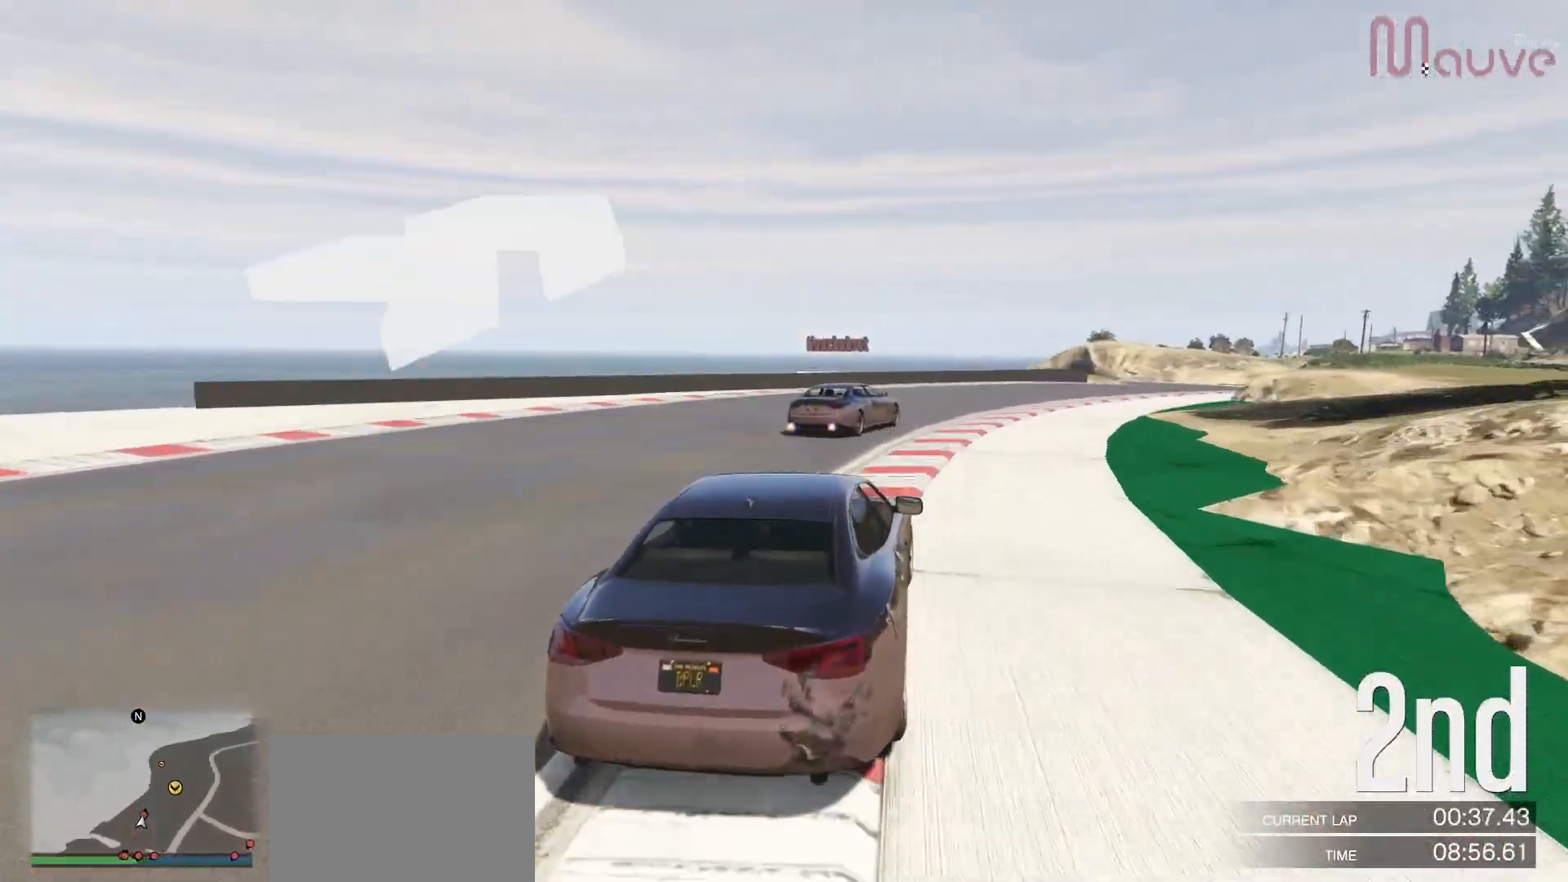
{"buttons": ["R2"], "left_stick": "right", "right_stick": "center", "events": [[83, "R2", "down"]]}
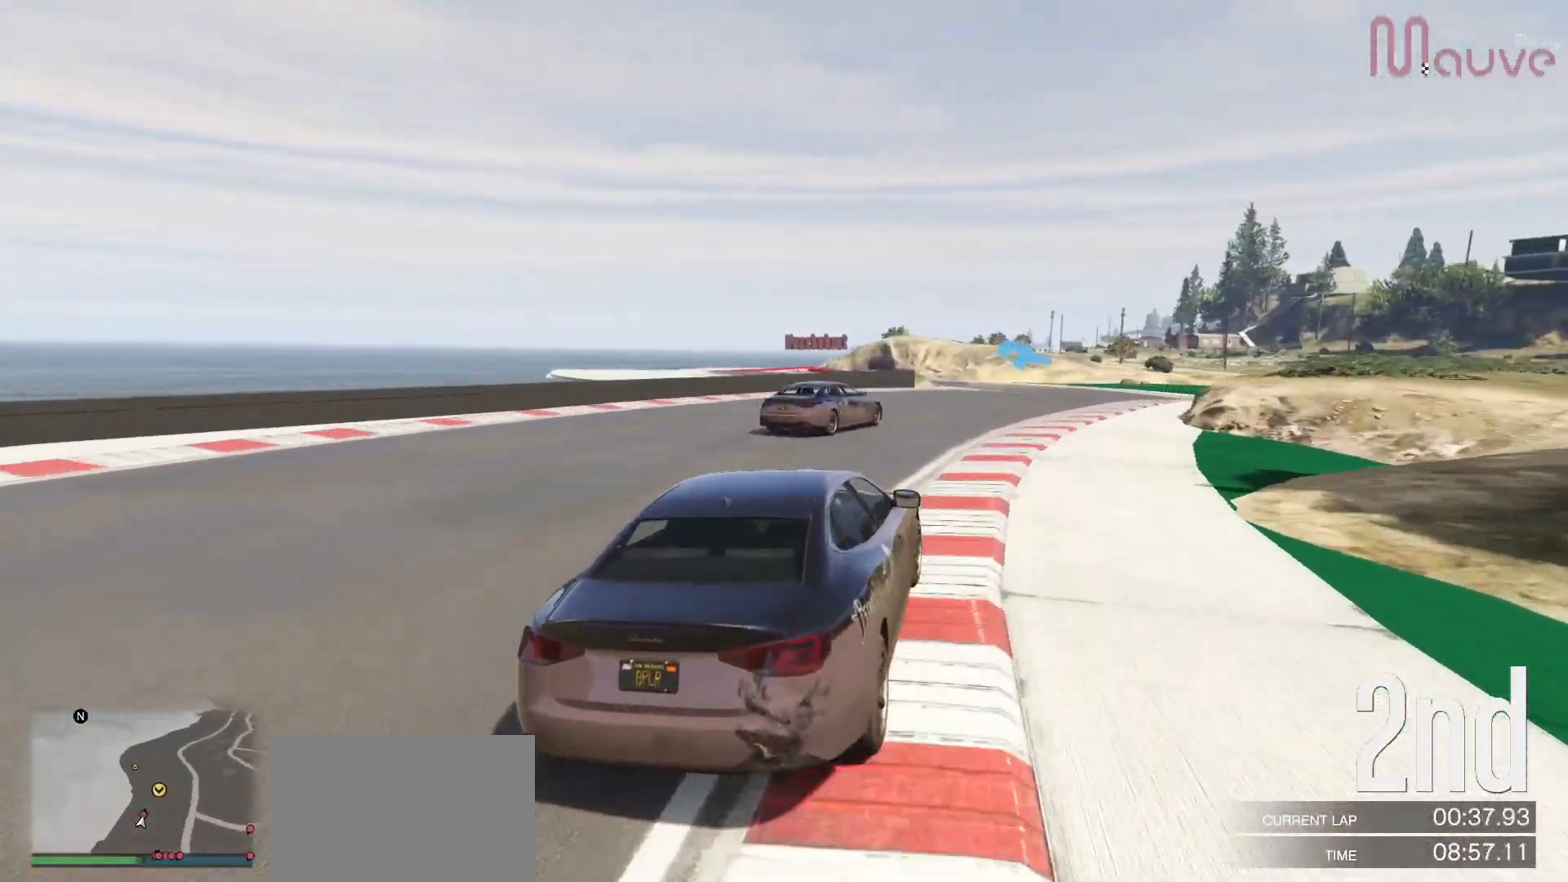
{"buttons": ["R2"], "left_stick": "center", "right_stick": "center", "events": [[17, "left_stick", "center"], [83, "left_stick", "right"], [333, "left_stick", "center"]]}
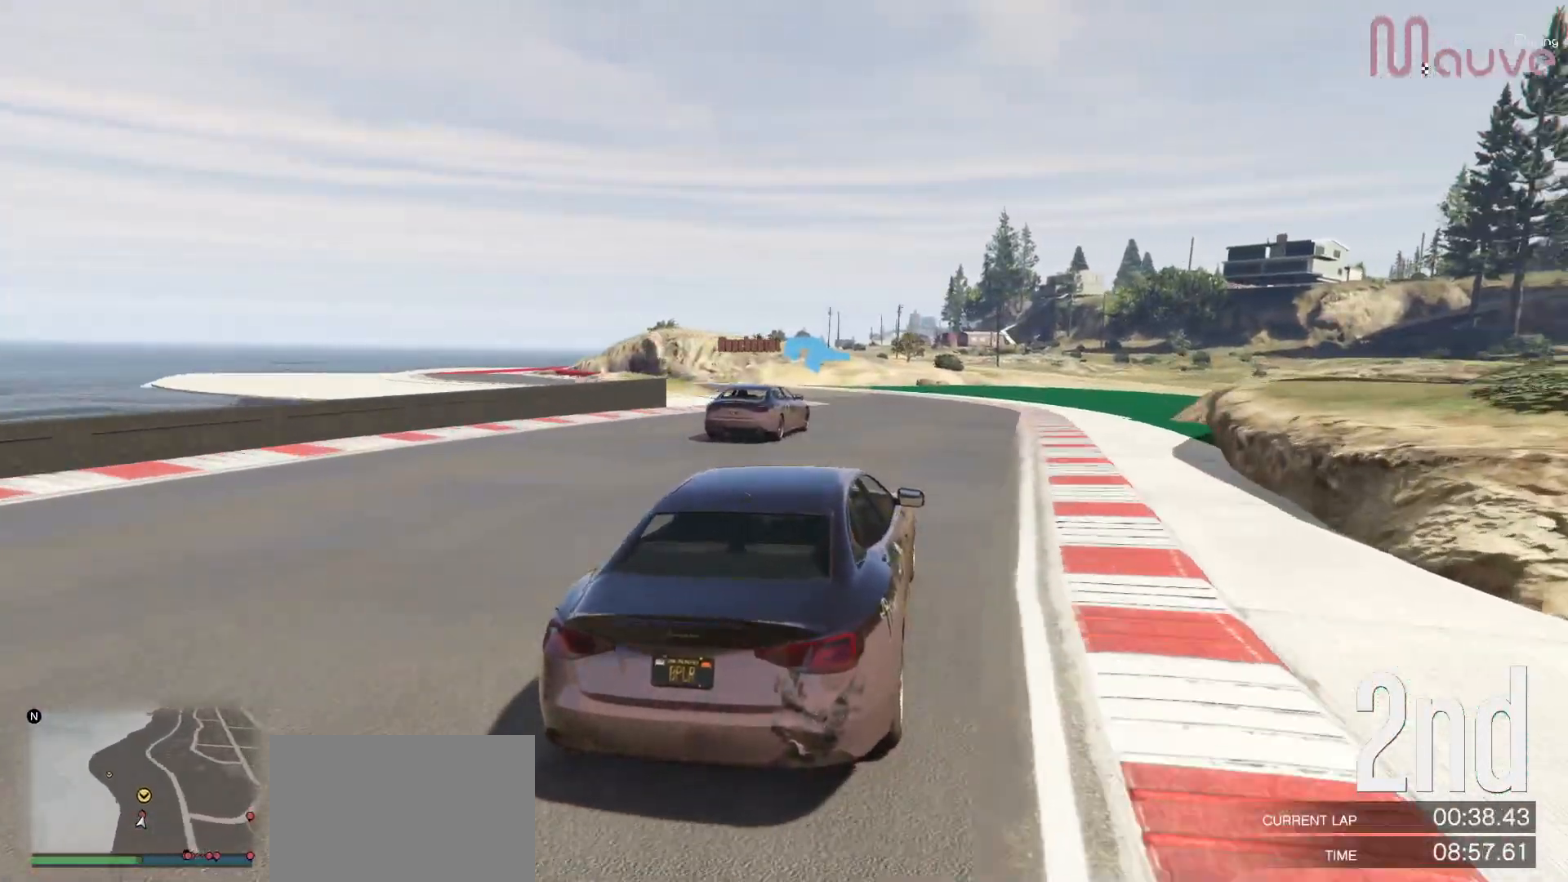
{"buttons": [], "left_stick": "left", "right_stick": "center", "events": [[67, "left_stick", "left"], [250, "left_stick", "center"], [300, "R2", "up"], [350, "left_stick", "left"]]}
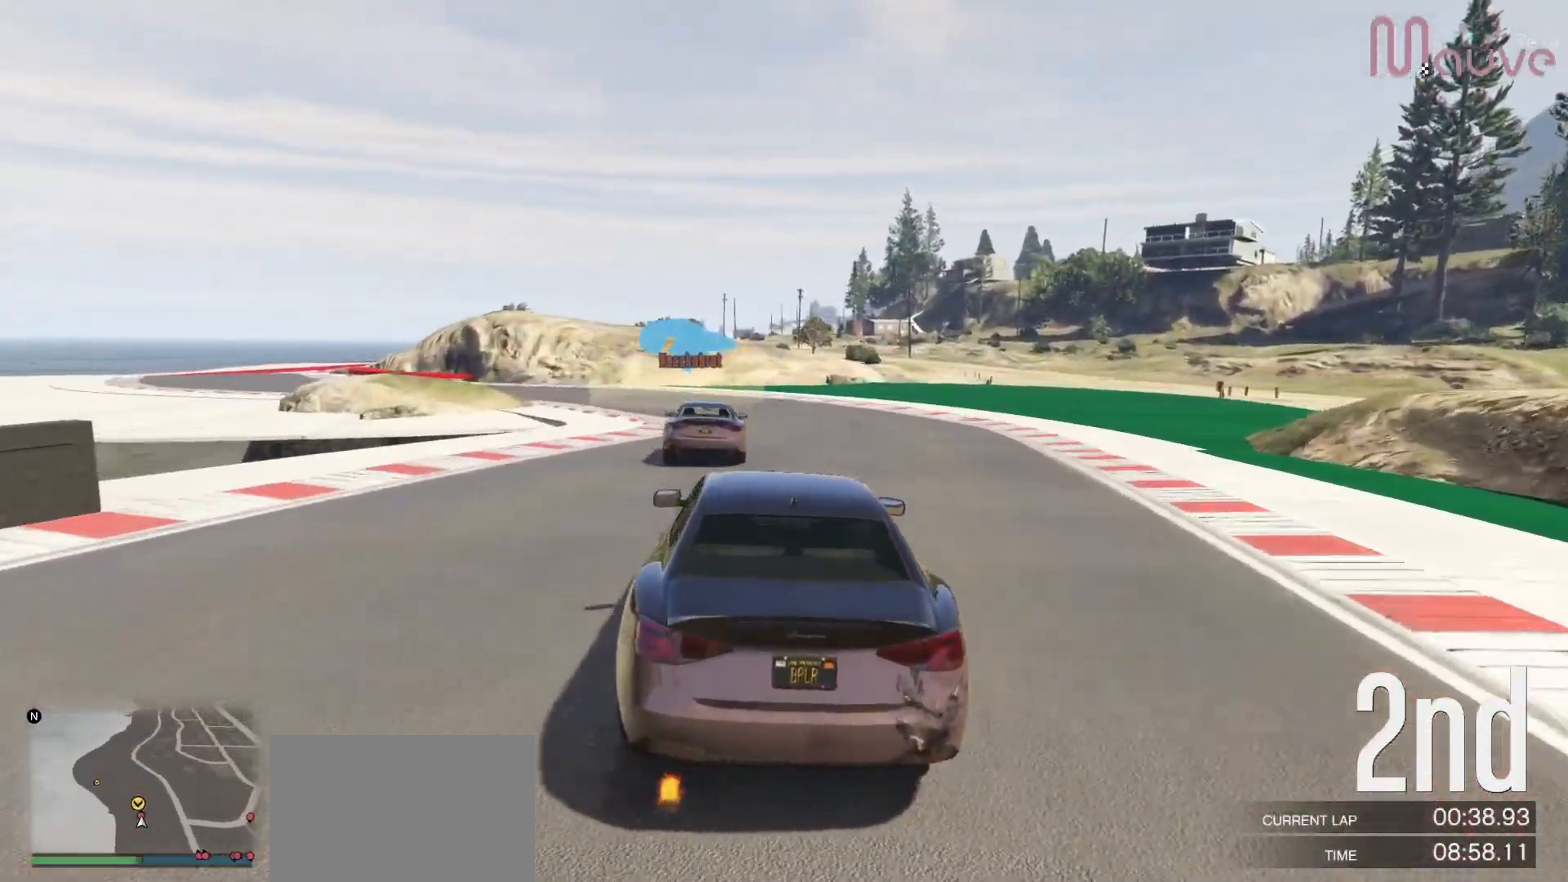
{"buttons": ["L2"], "left_stick": "left", "right_stick": "center", "events": [[83, "L2", "down"], [233, "L2", "up"], [417, "L2", "down"]]}
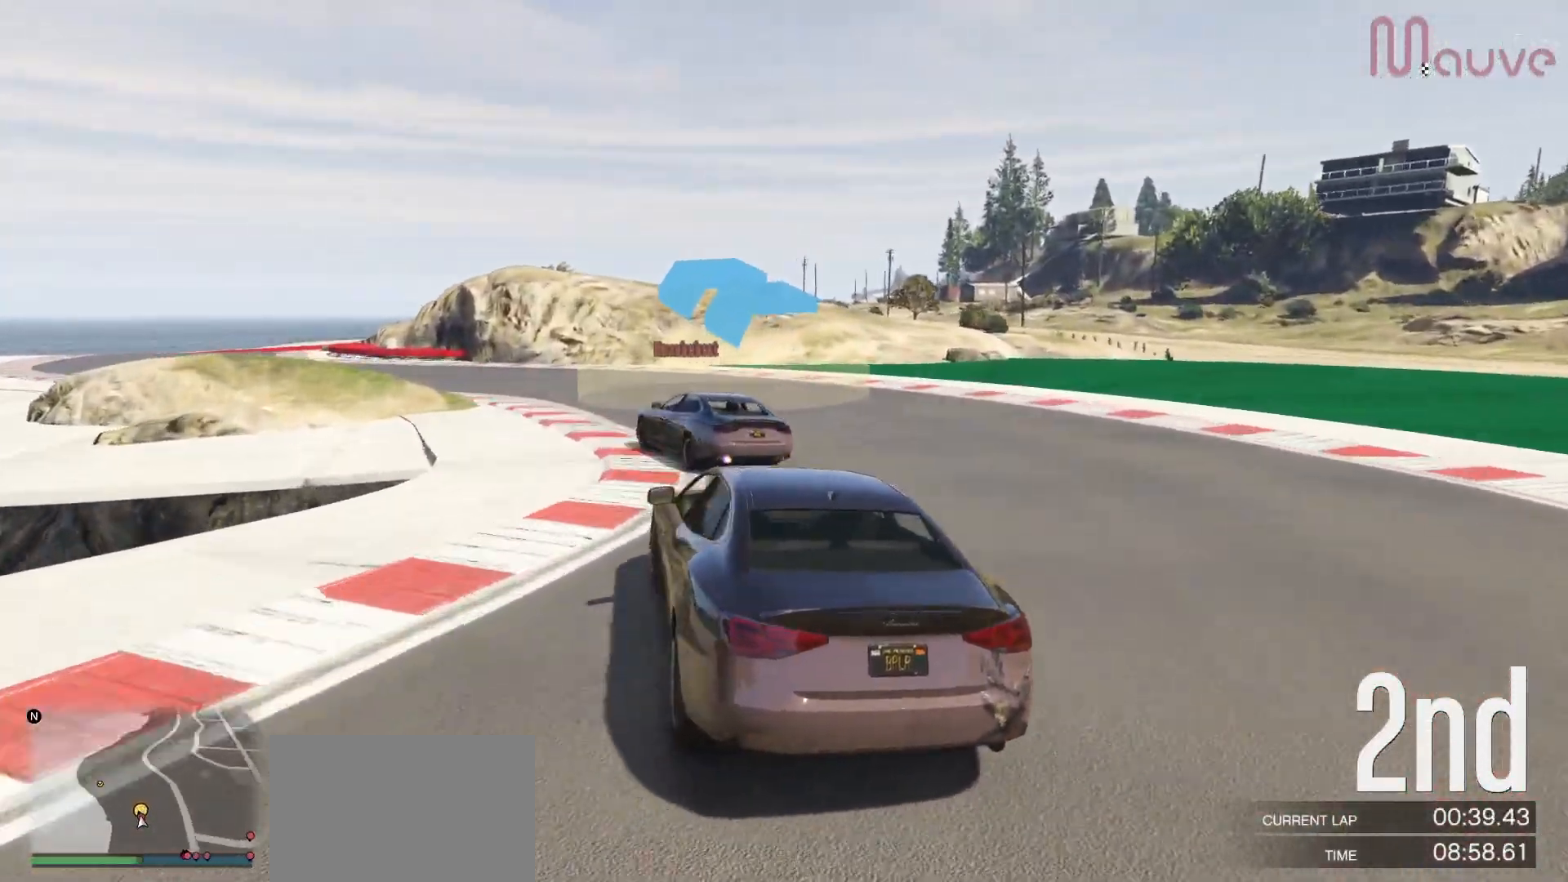
{"buttons": ["L2"], "left_stick": "left", "right_stick": "center", "events": [[17, "left_stick", "center"], [33, "L2", "up"], [83, "left_stick", "left"], [283, "left_stick", "center"], [333, "left_stick", "left"], [450, "L2", "down"]]}
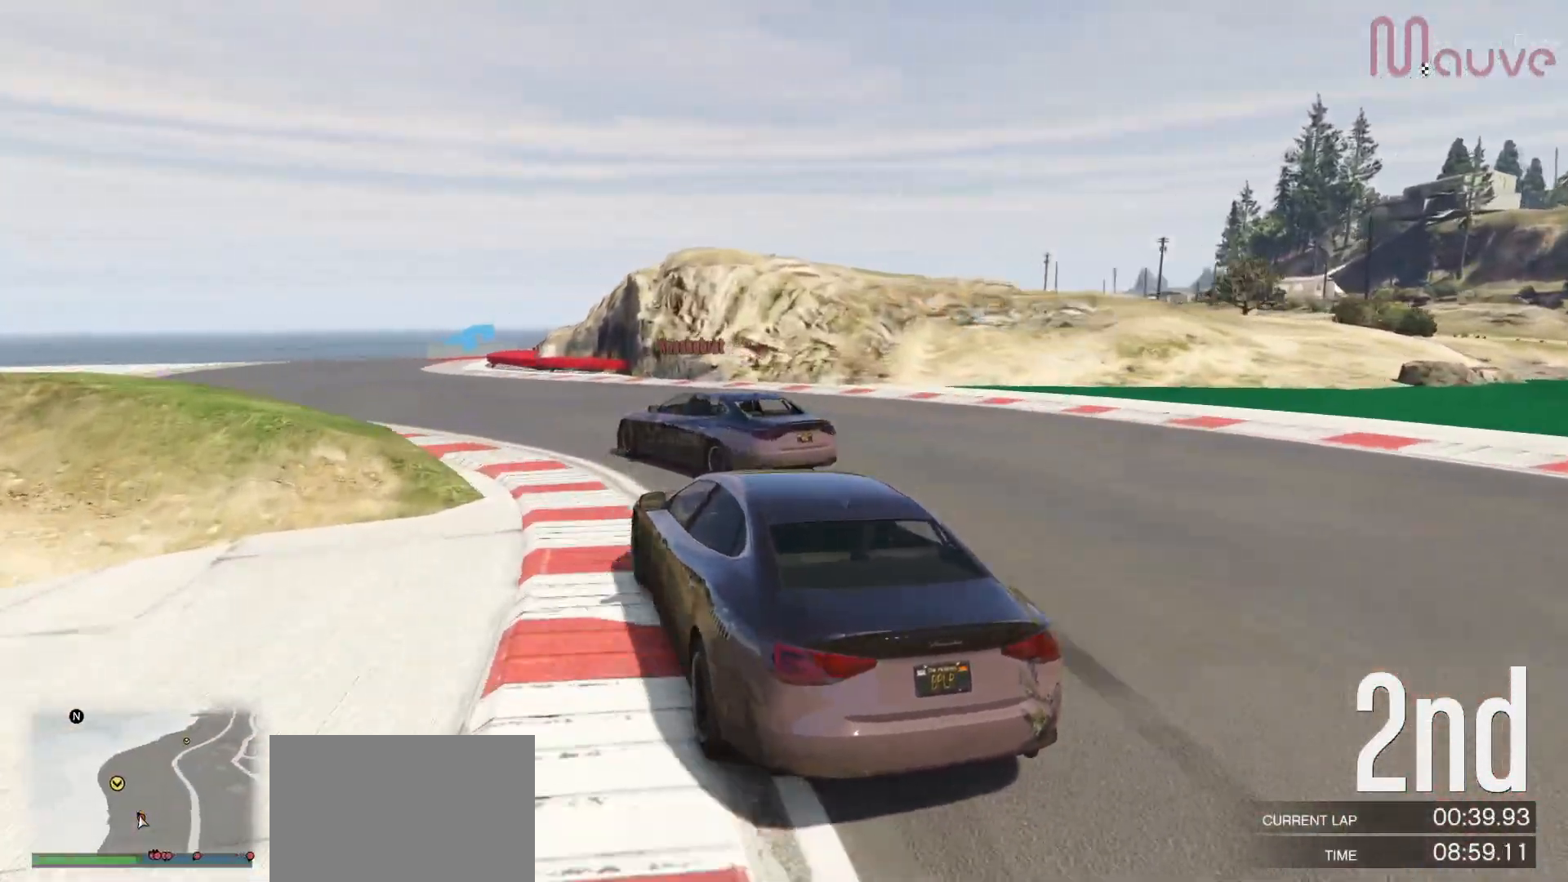
{"buttons": ["R2"], "left_stick": "left", "right_stick": "center", "events": [[50, "L2", "up"], [67, "left_stick", "down-left"], [233, "R2", "down"], [500, "left_stick", "left"]]}
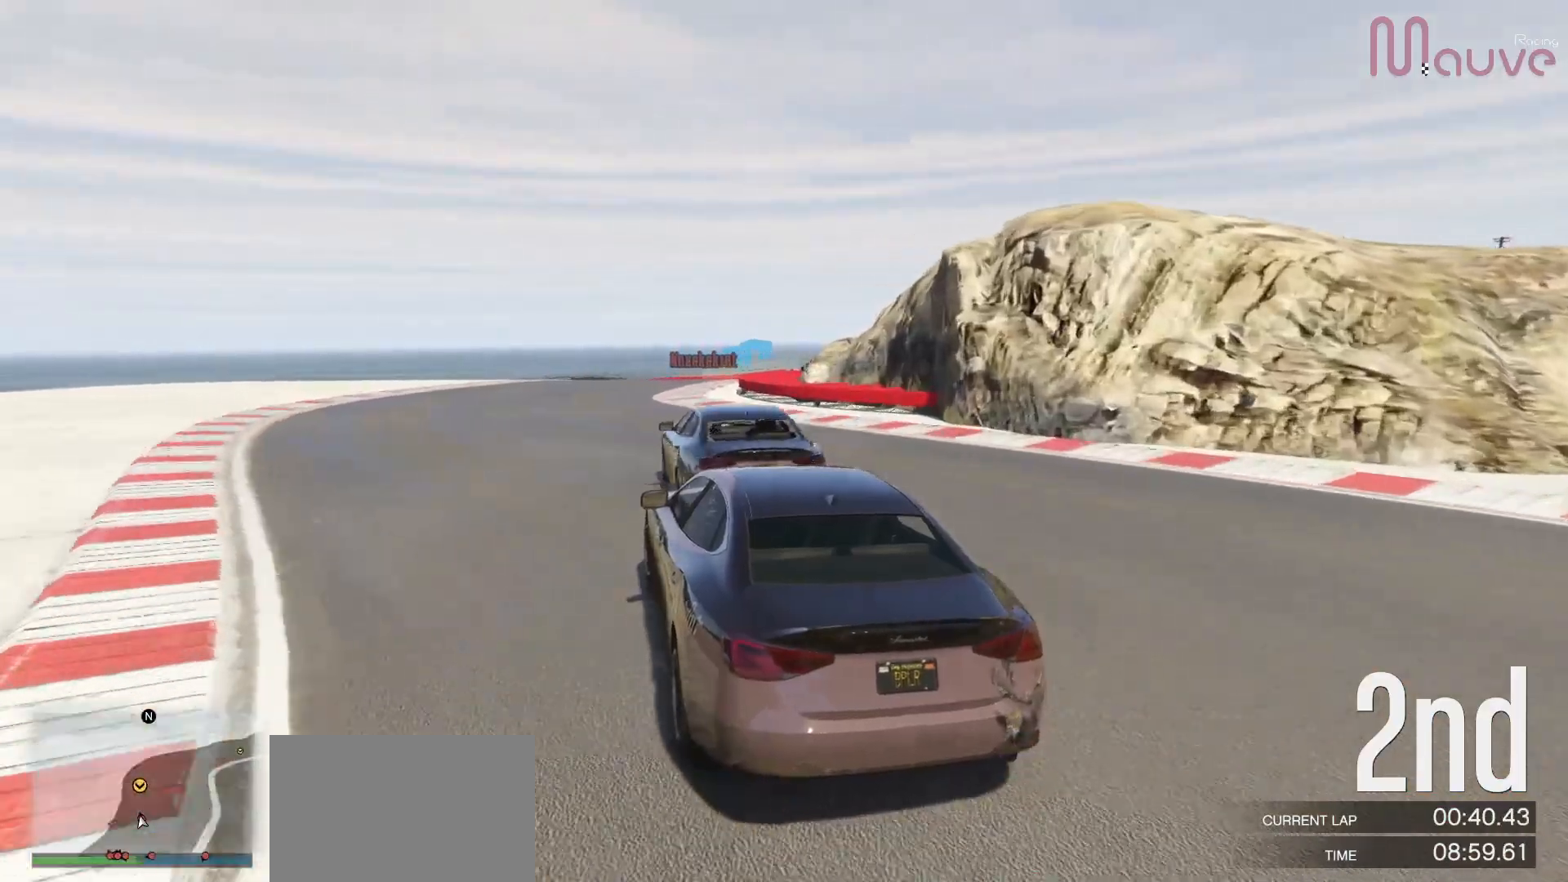
{"buttons": ["R2"], "left_stick": "center", "right_stick": "center", "events": [[100, "left_stick", "center"], [200, "left_stick", "right"], [367, "left_stick", "center"]]}